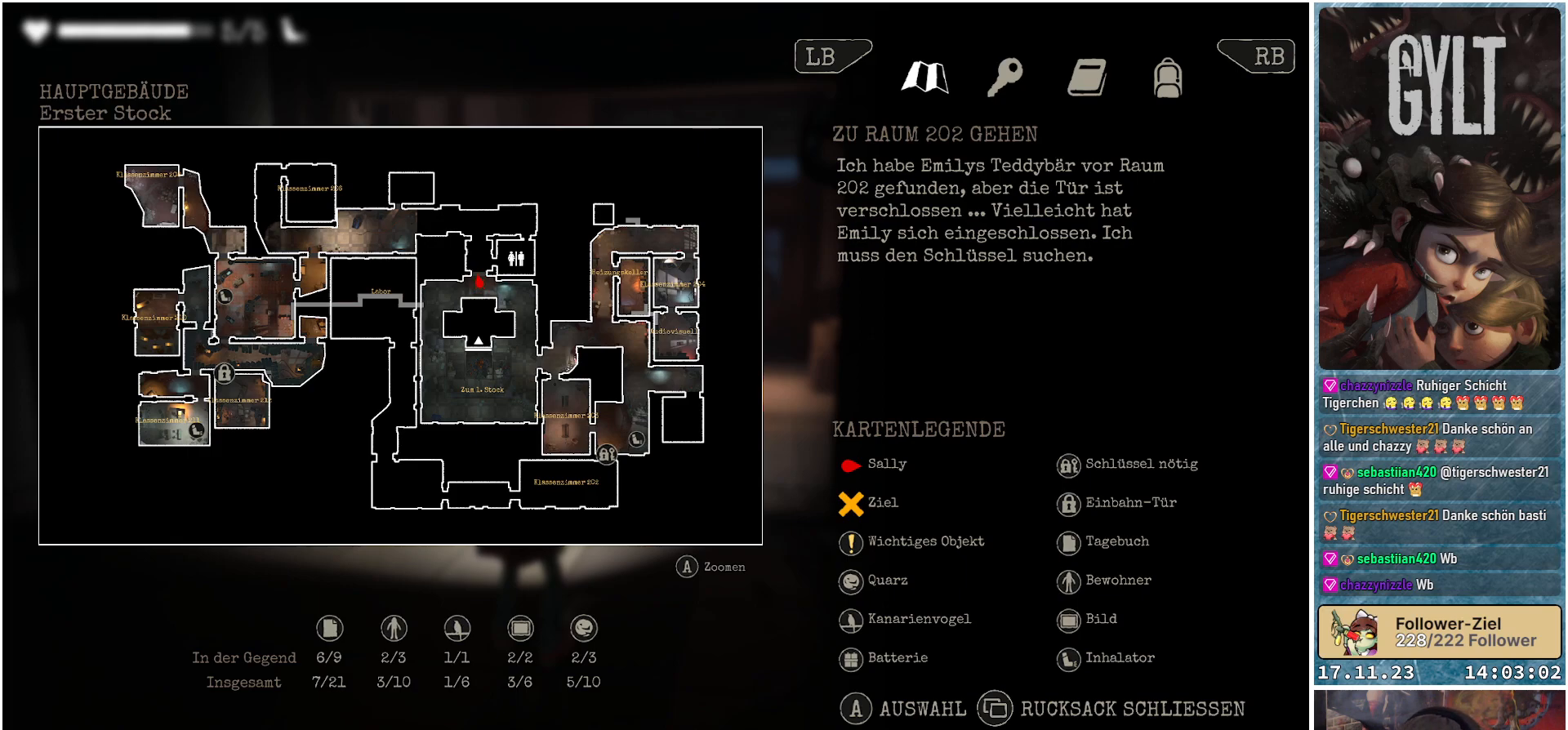
Gameplay with a controller (Xbox layout); each line is a JSON object with the inputs held at the frame after it. "events" lists button and stick changes between this image and that frame as [ms after this image, input, new state], when the widget could be followed in between.
{"buttons": [], "left_stick": "down-right", "right_stick": "center", "events": [[133, "left_stick", "right"], [233, "left_stick", "down-right"]]}
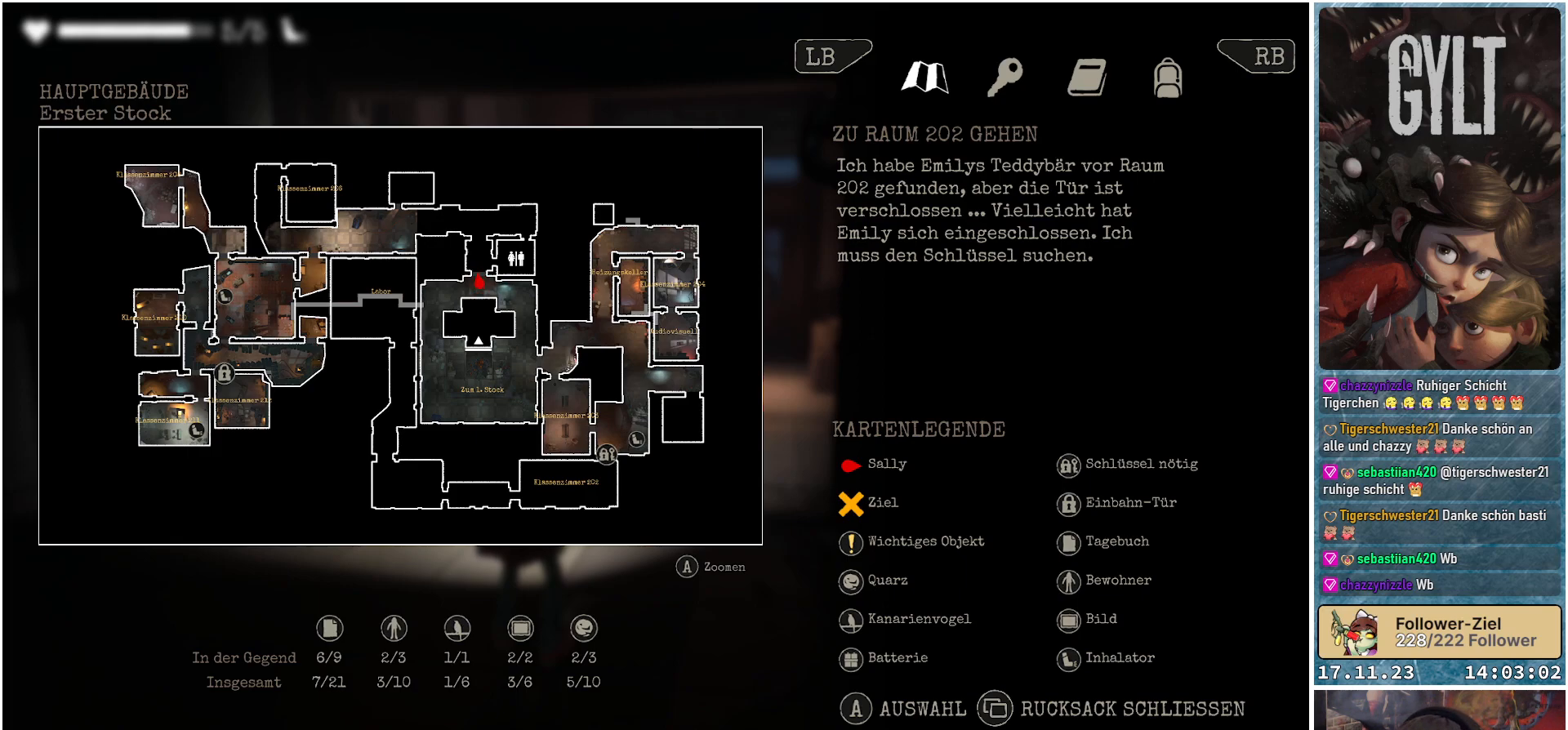
{"buttons": ["A"], "left_stick": "center", "right_stick": "center", "events": [[83, "left_stick", "center"], [467, "A", "down"]]}
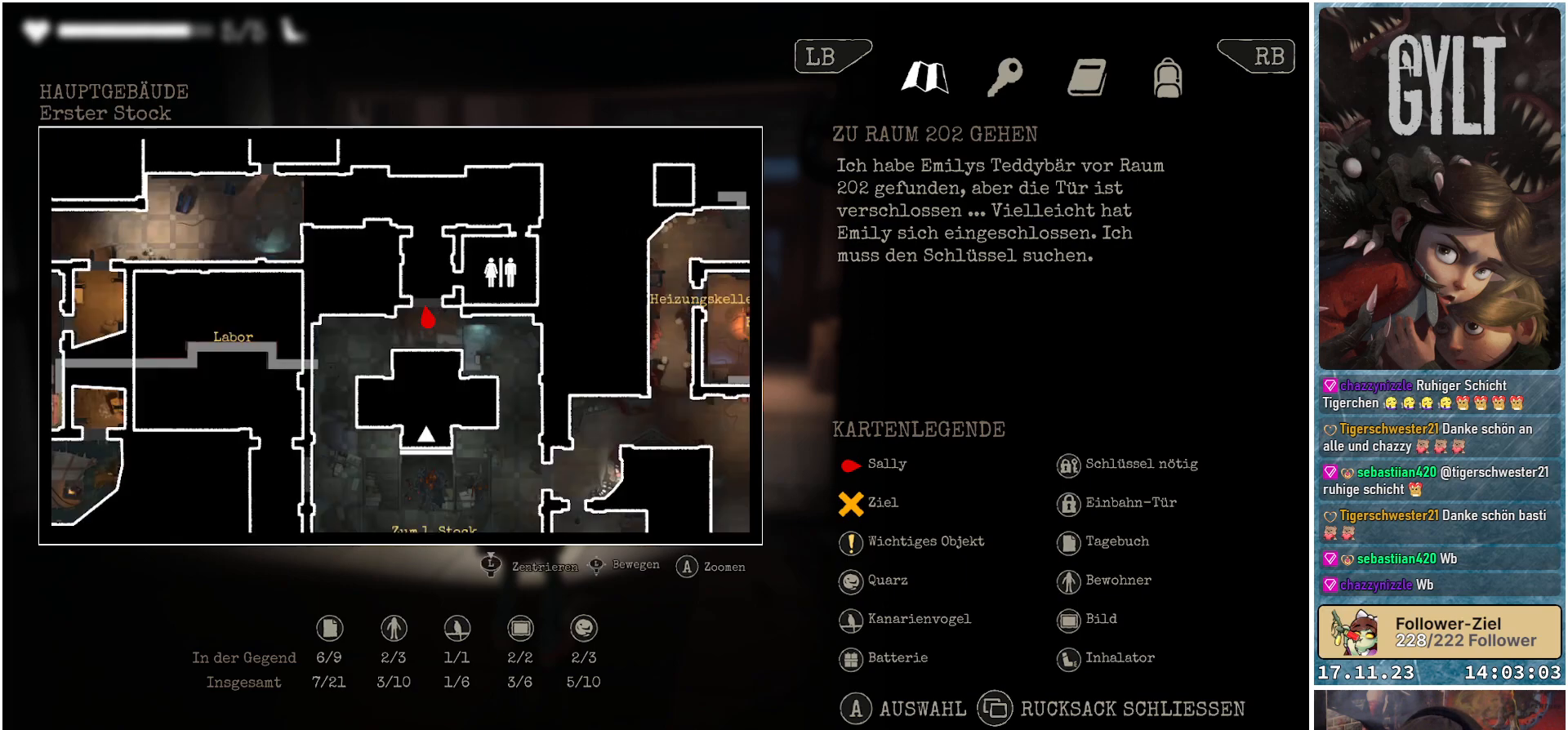
{"buttons": [], "left_stick": "down-right", "right_stick": "center", "events": [[83, "A", "up"], [183, "left_stick", "right"], [317, "left_stick", "down-right"]]}
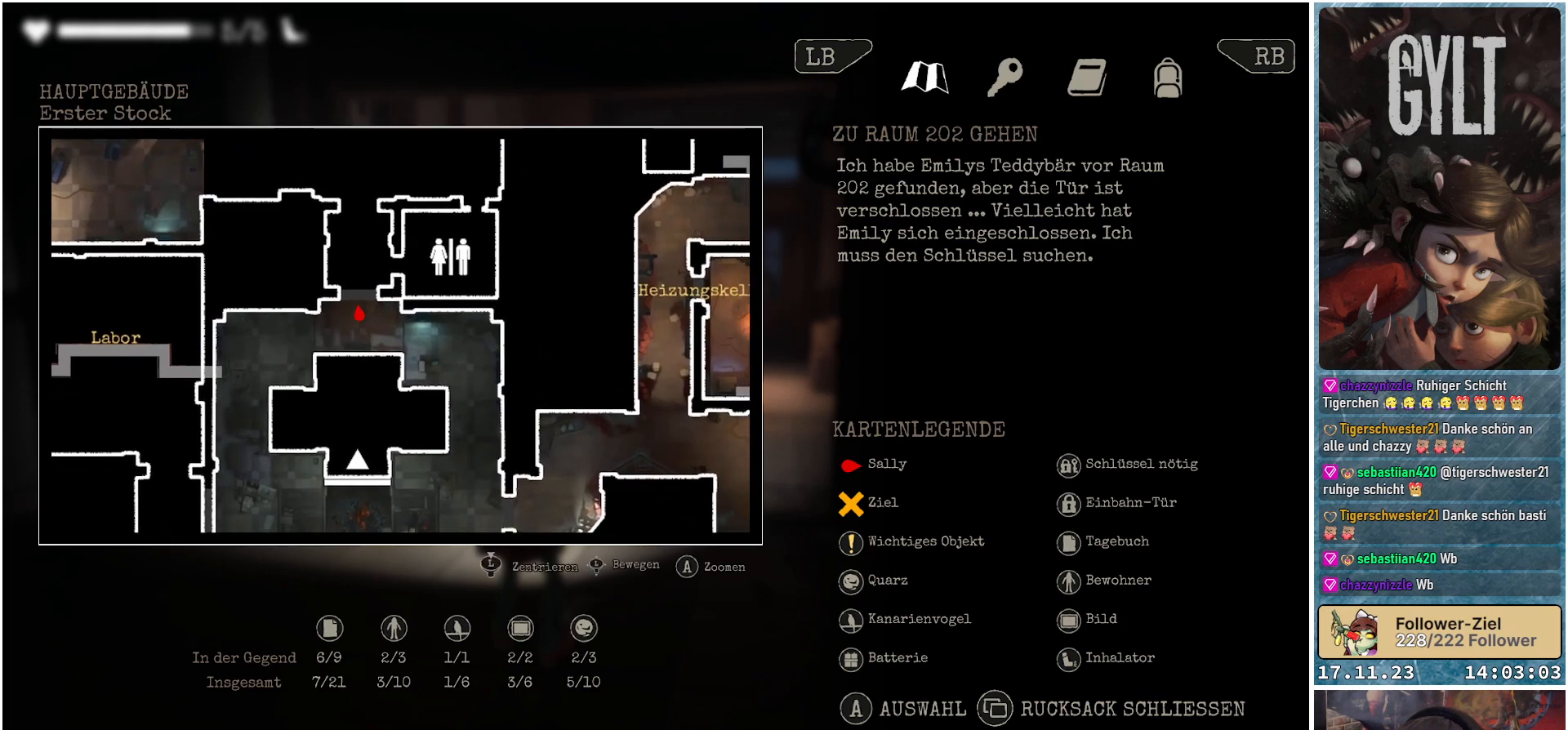
{"buttons": [], "left_stick": "down", "right_stick": "center", "events": [[417, "left_stick", "down"]]}
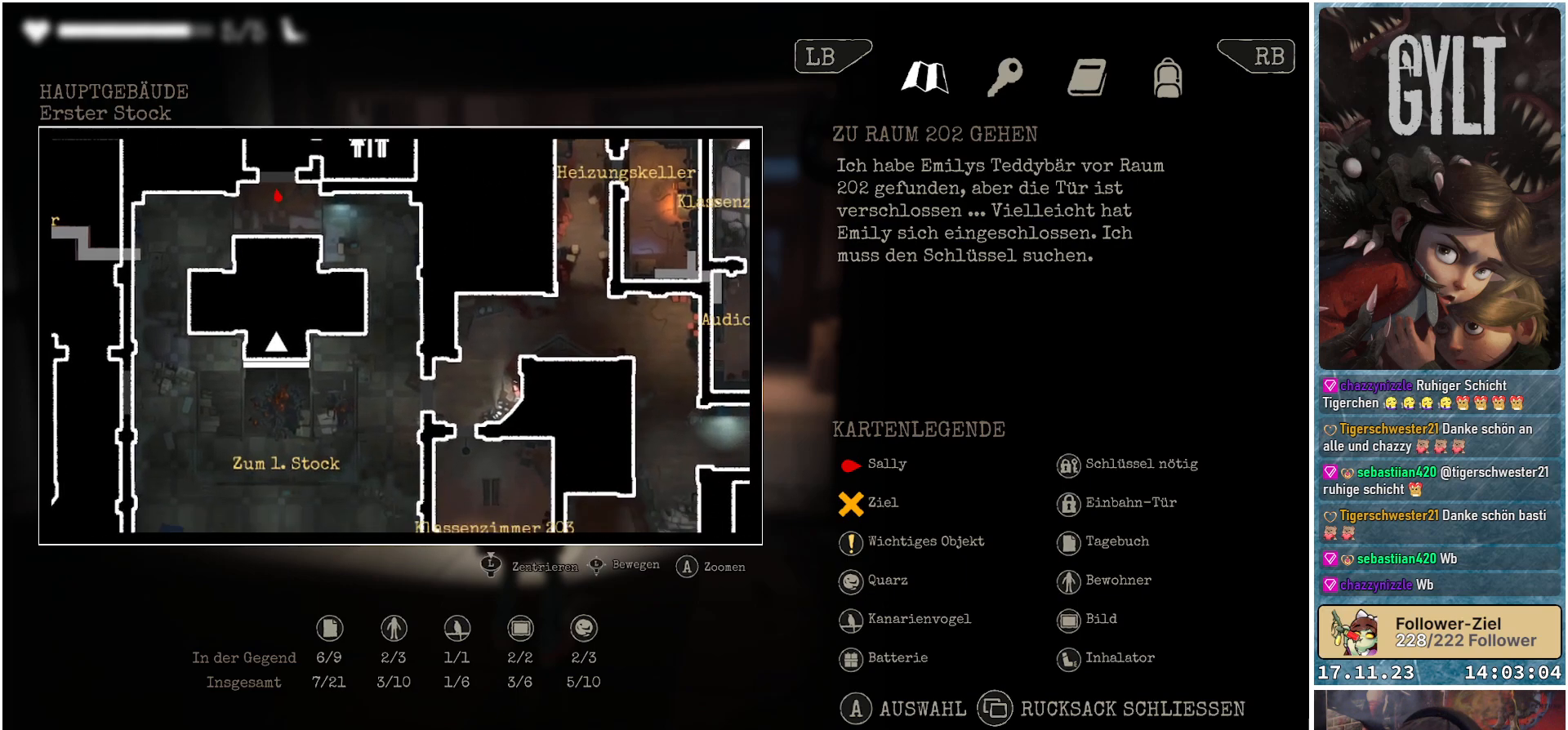
{"buttons": [], "left_stick": "center", "right_stick": "center", "events": [[50, "left_stick", "center"]]}
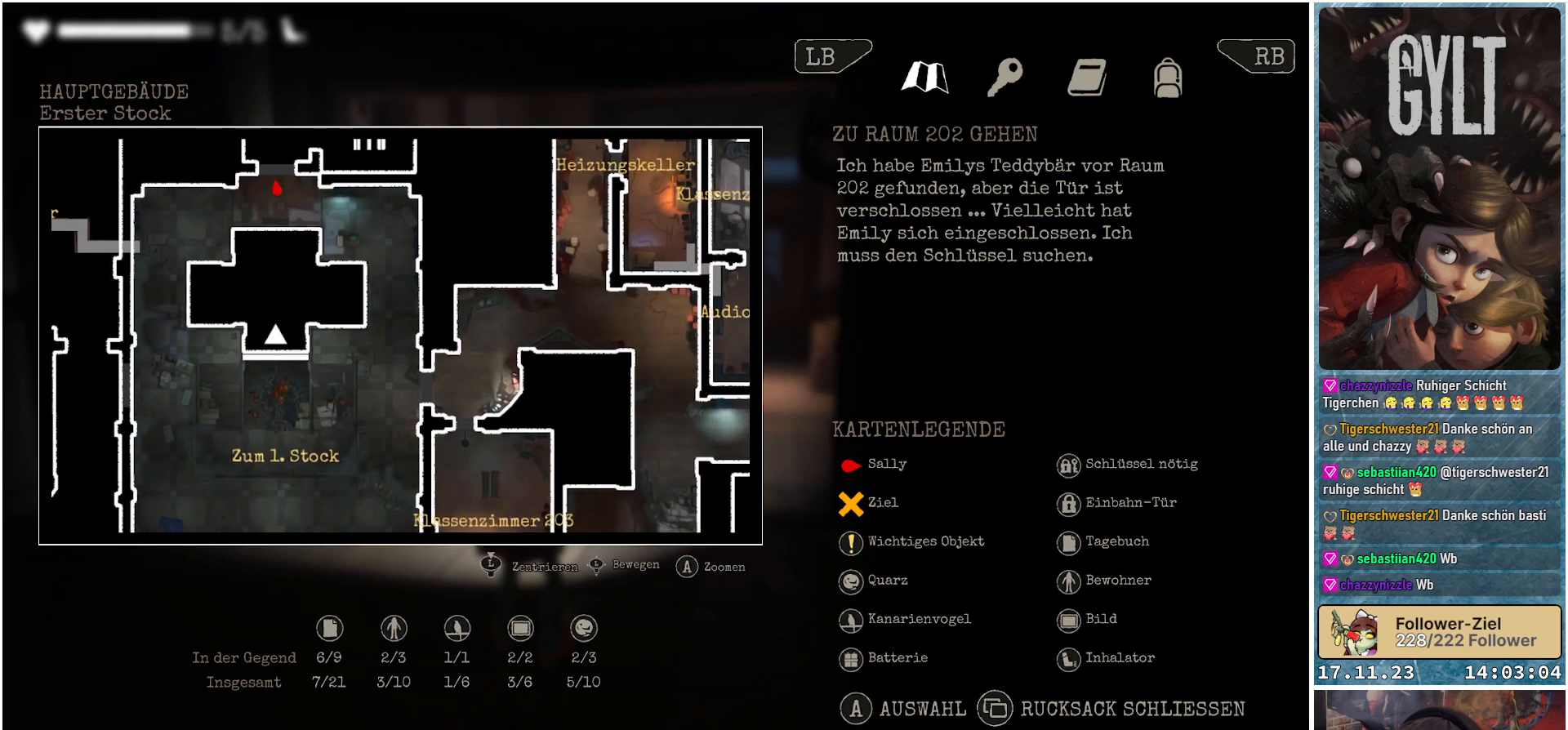
{"buttons": [], "left_stick": "center", "right_stick": "center", "events": []}
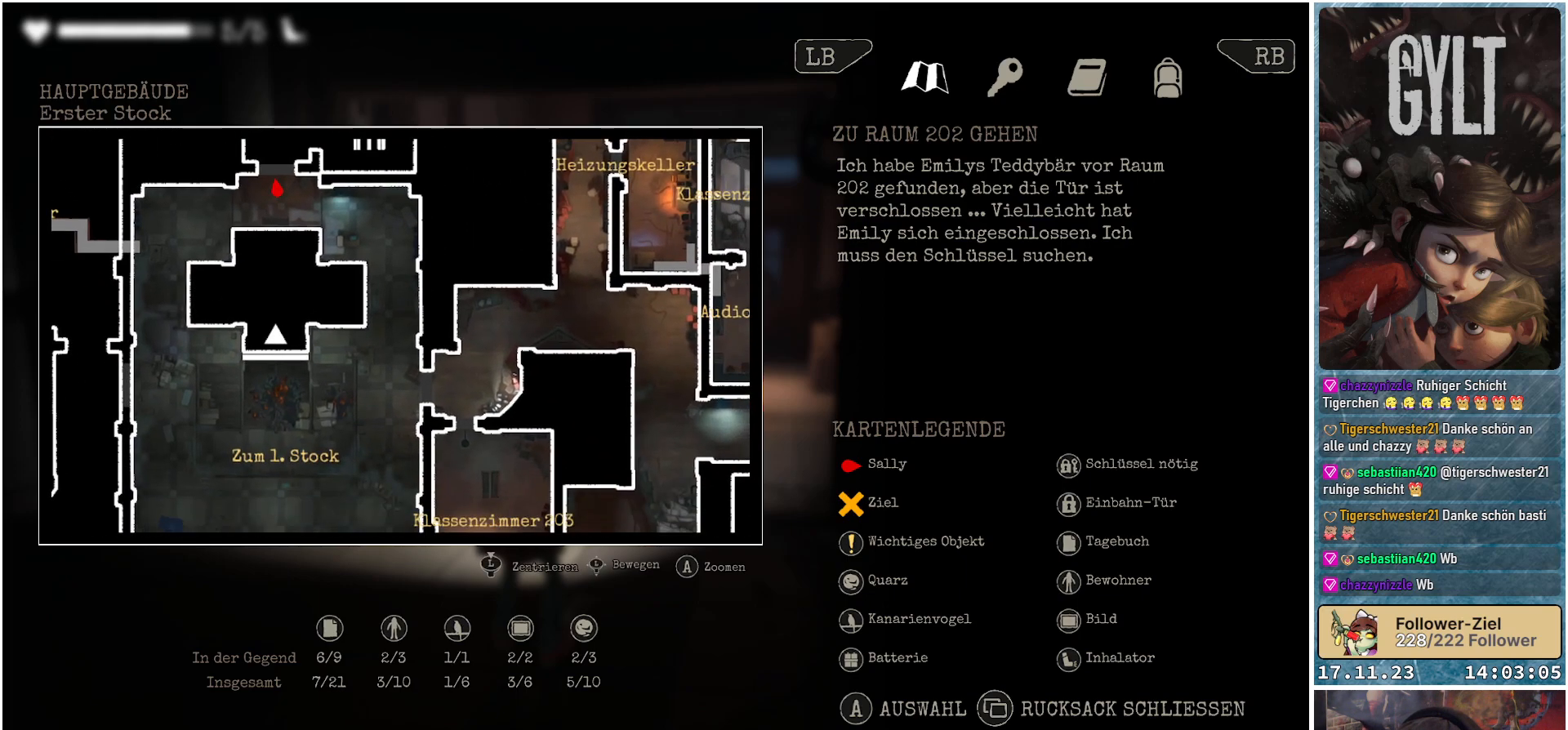
{"buttons": [], "left_stick": "right", "right_stick": "center", "events": [[417, "left_stick", "up-right"], [467, "left_stick", "right"]]}
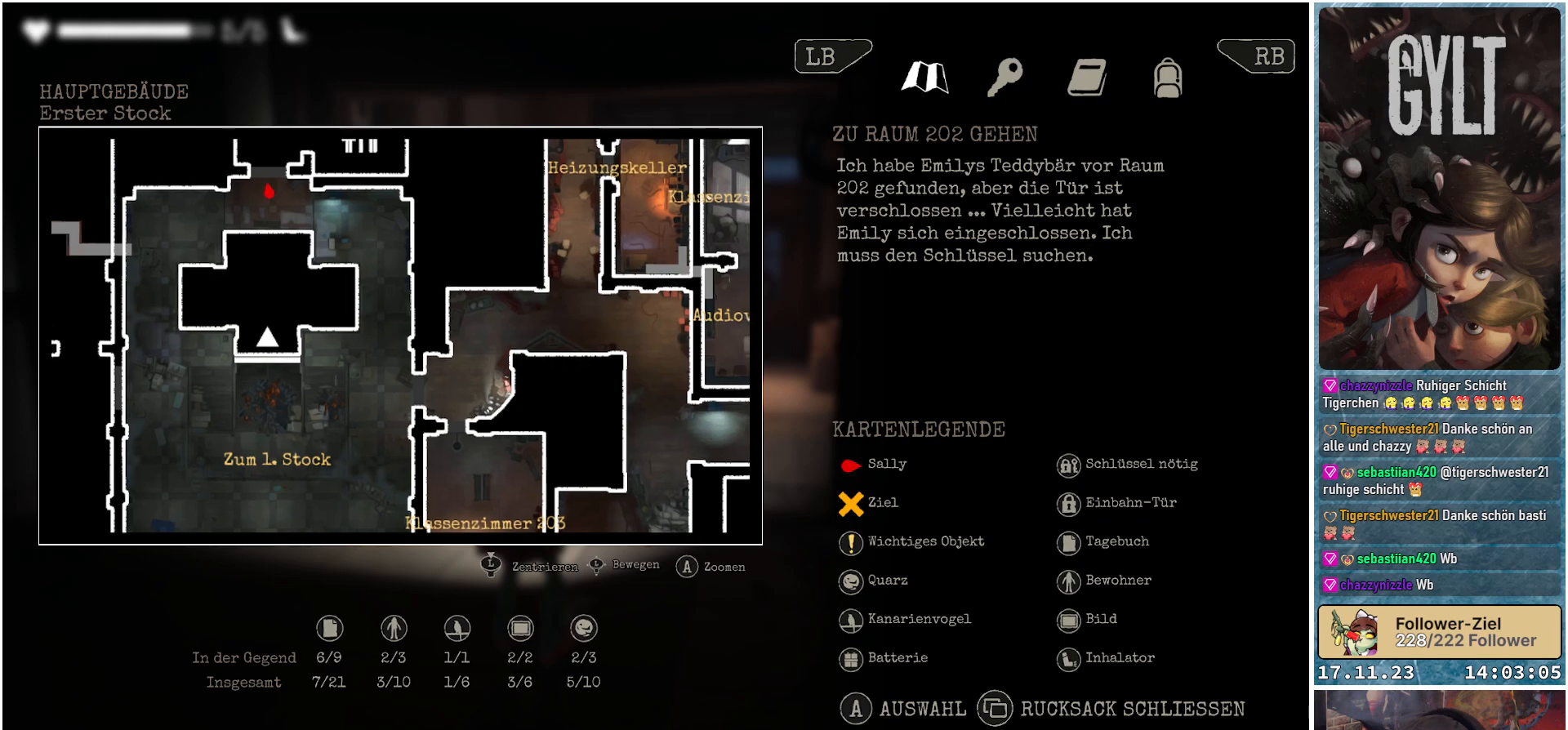
{"buttons": [], "left_stick": "up-right", "right_stick": "center", "events": [[183, "left_stick", "up-right"]]}
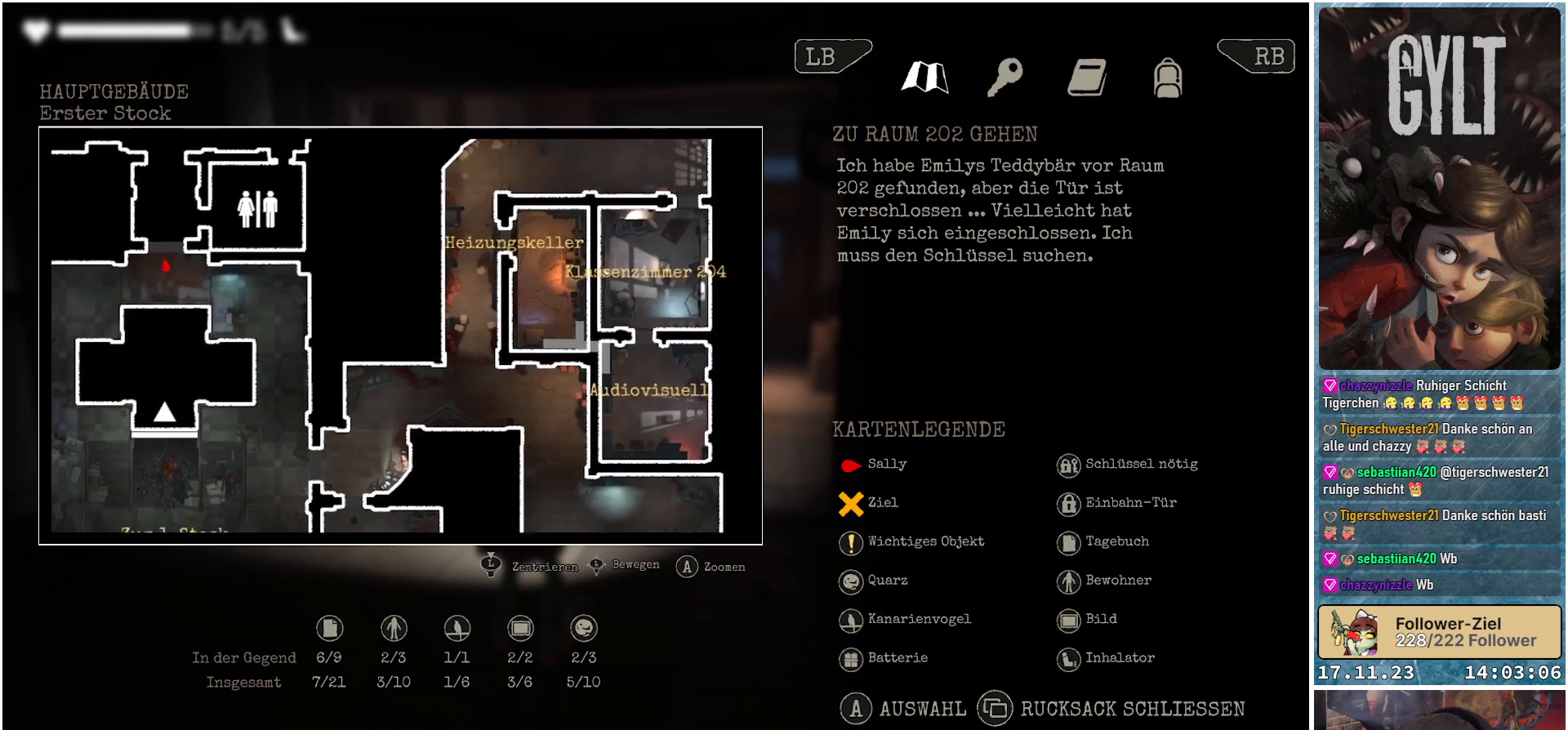
{"buttons": [], "left_stick": "left", "right_stick": "center", "events": [[217, "left_stick", "up-left"], [450, "left_stick", "left"]]}
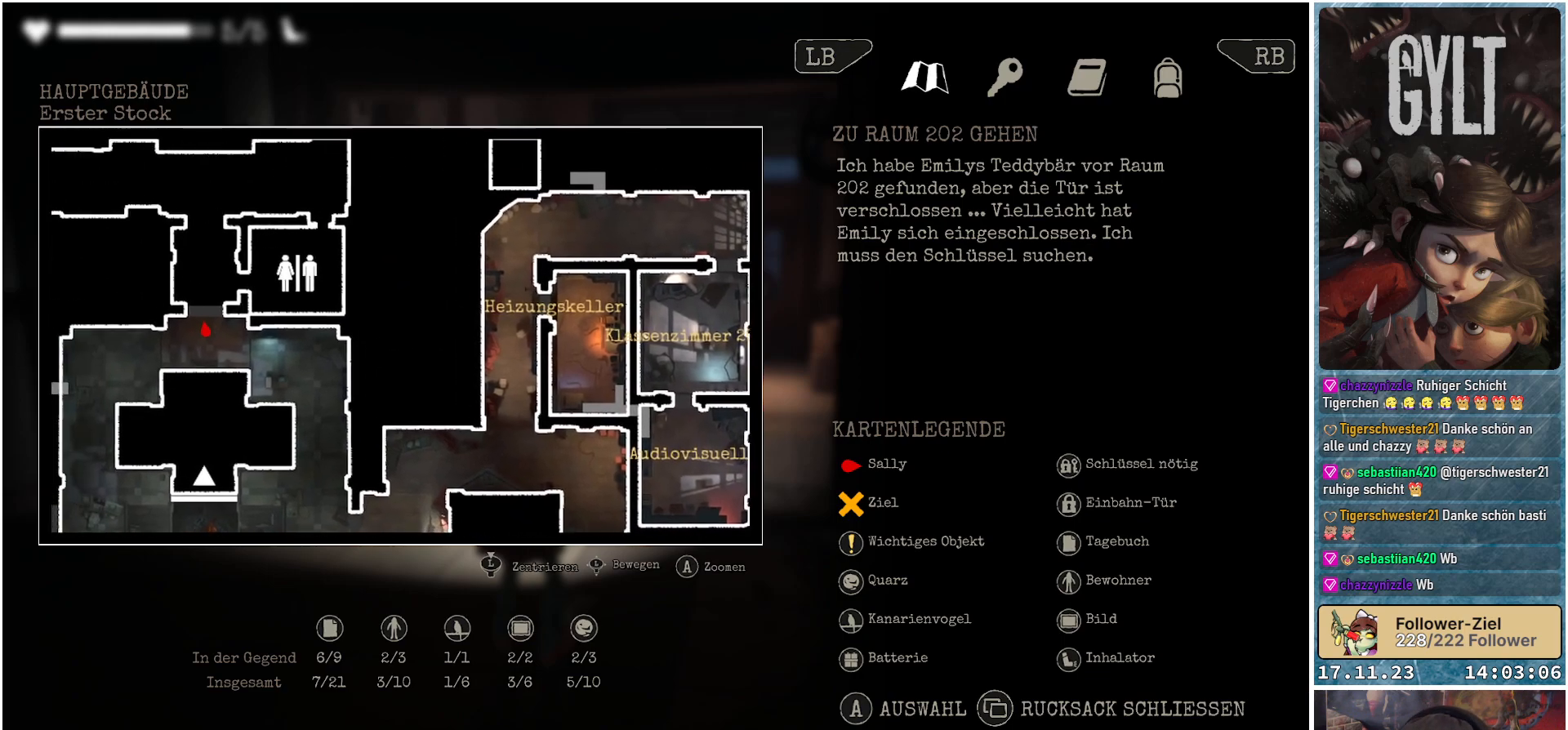
{"buttons": [], "left_stick": "up-left", "right_stick": "center", "events": [[100, "left_stick", "down-left"], [417, "left_stick", "up-left"]]}
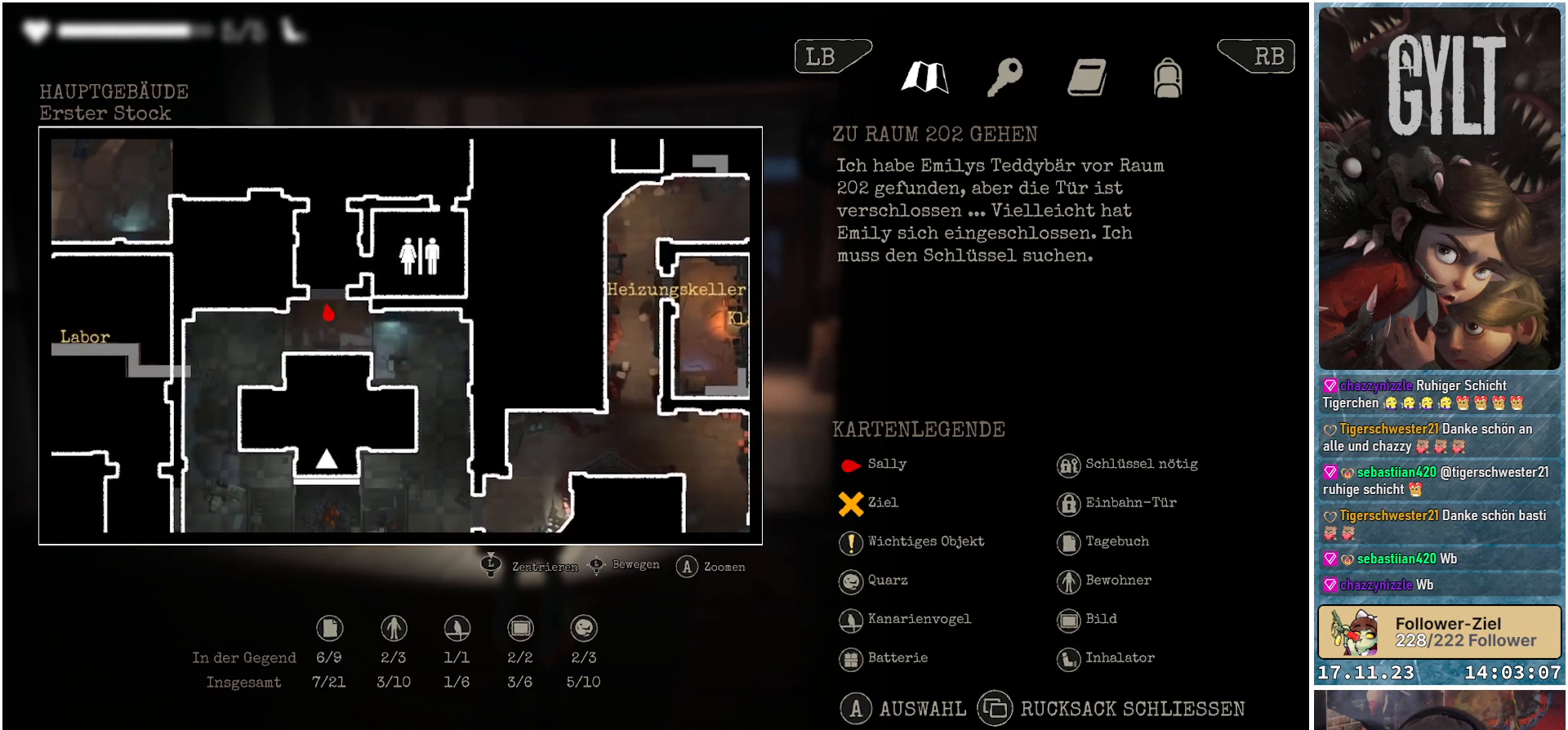
{"buttons": [], "left_stick": "up-left", "right_stick": "center", "events": []}
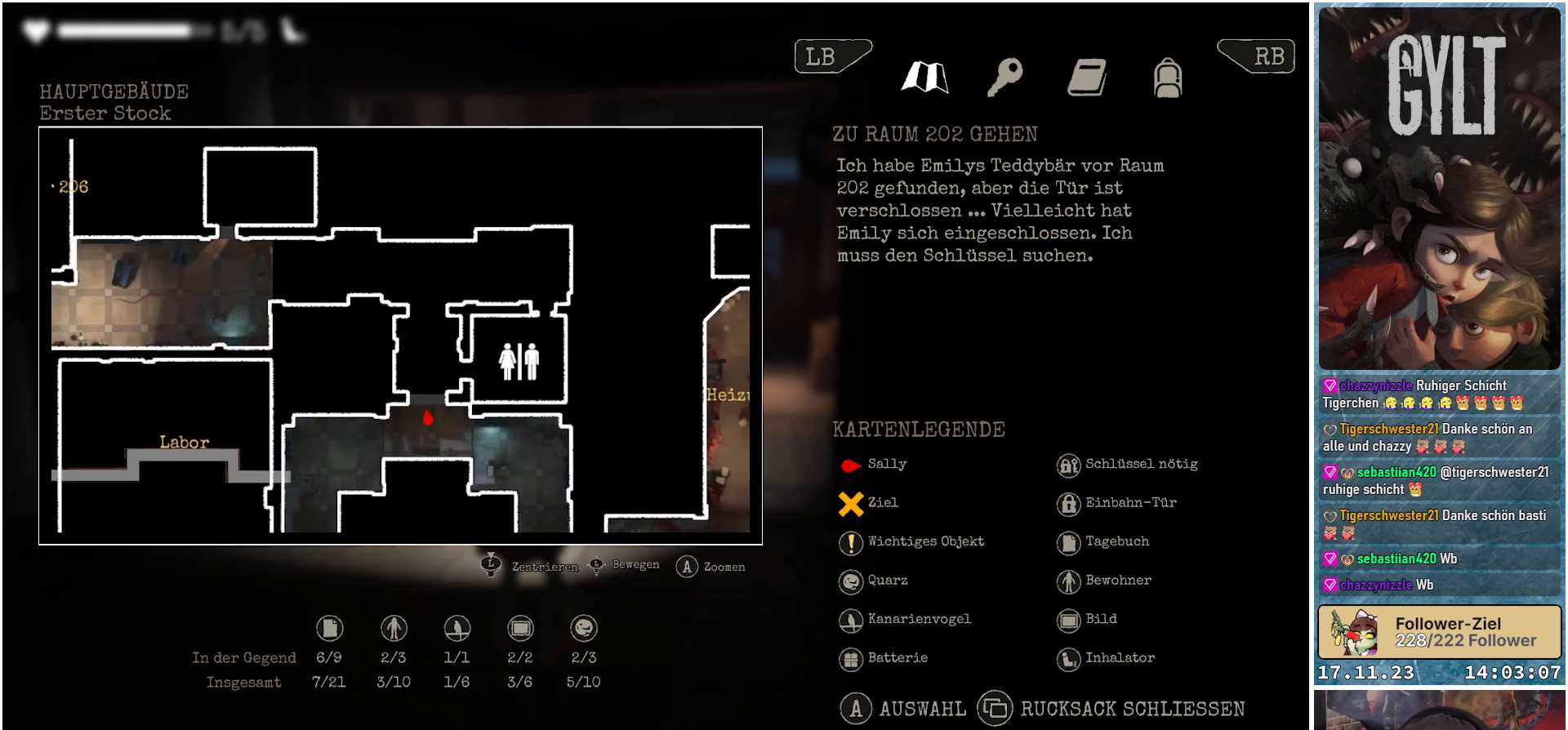
{"buttons": [], "left_stick": "down-left", "right_stick": "center", "events": [[17, "left_stick", "center"], [417, "left_stick", "down-left"]]}
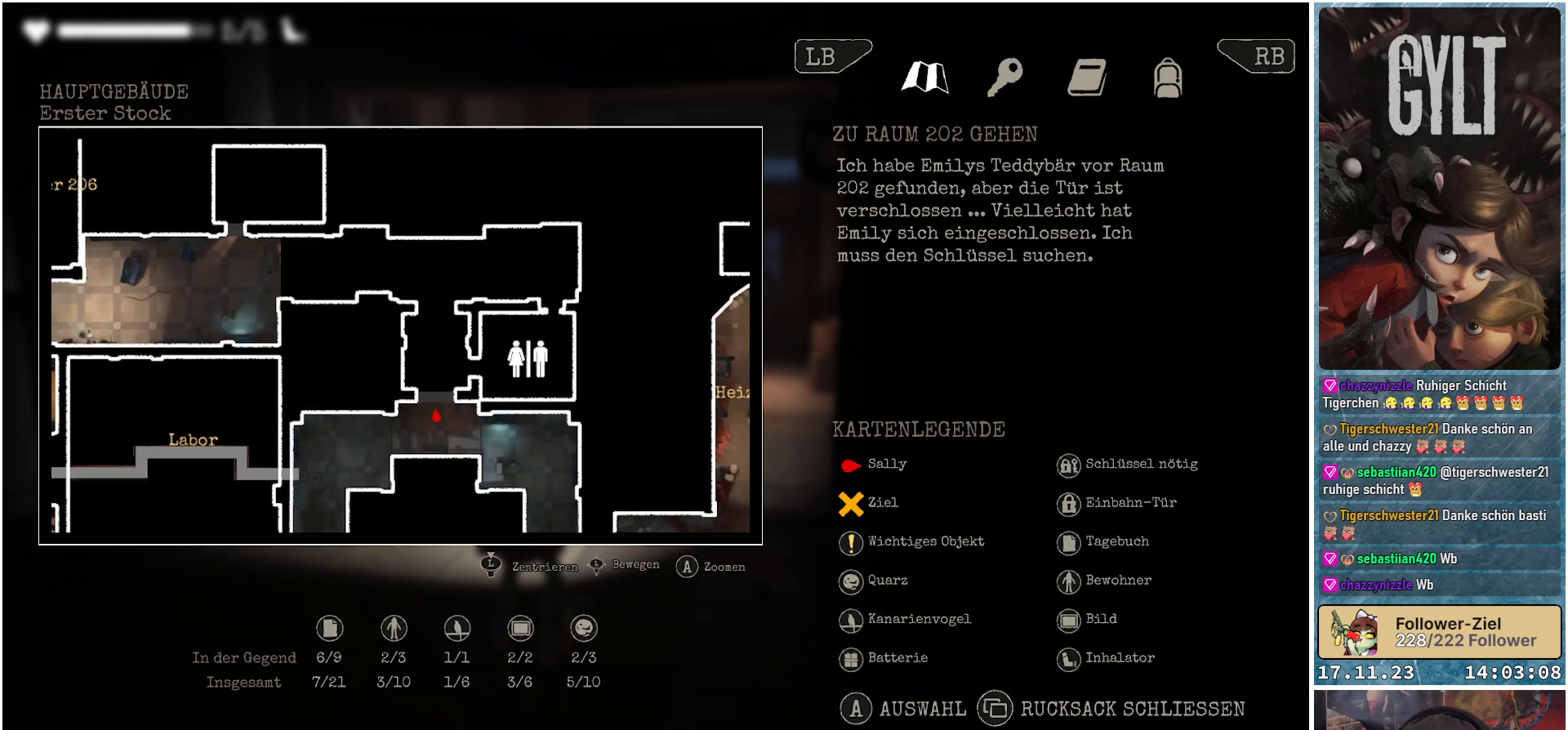
{"buttons": [], "left_stick": "down-left", "right_stick": "center", "events": []}
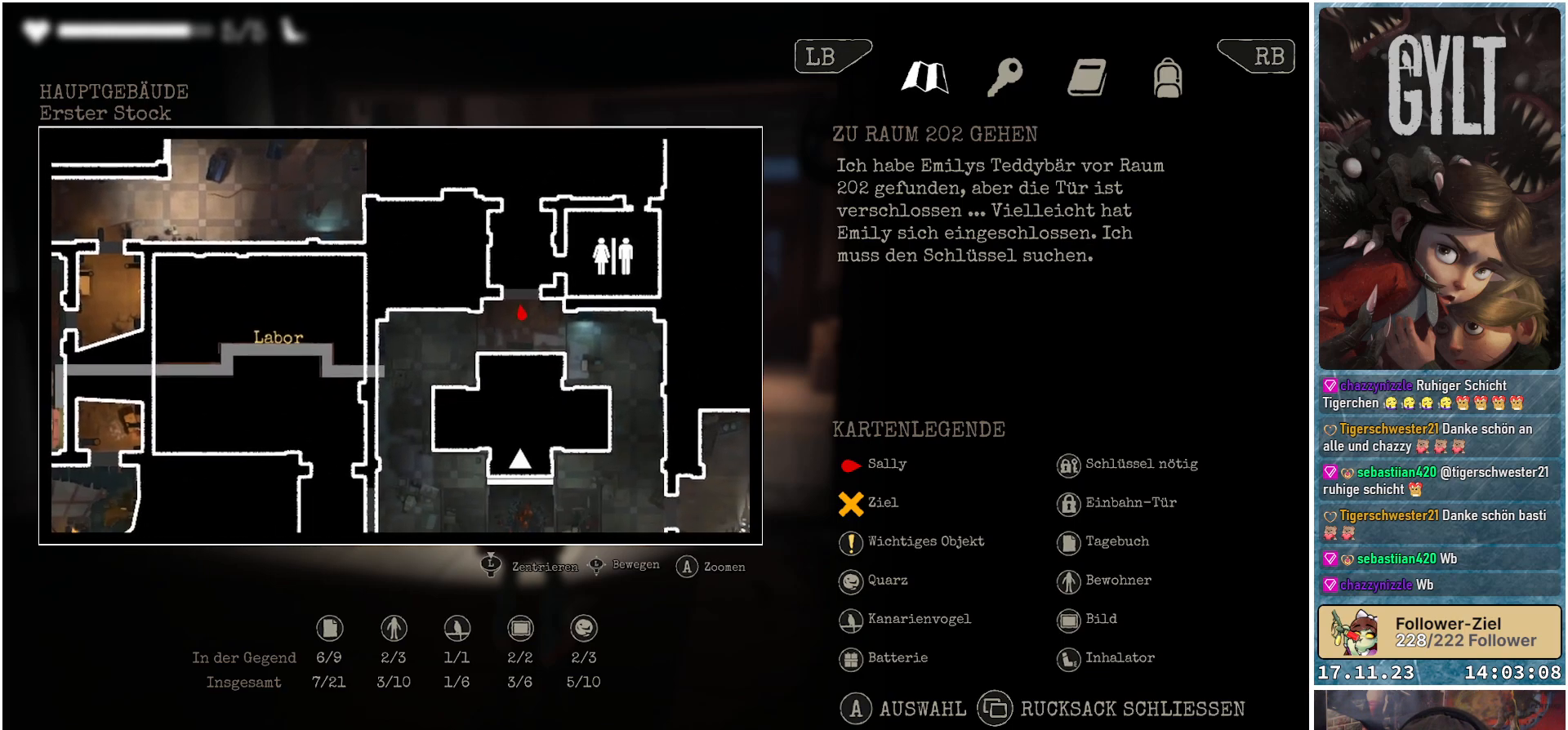
{"buttons": [], "left_stick": "down", "right_stick": "center", "events": [[200, "left_stick", "down"]]}
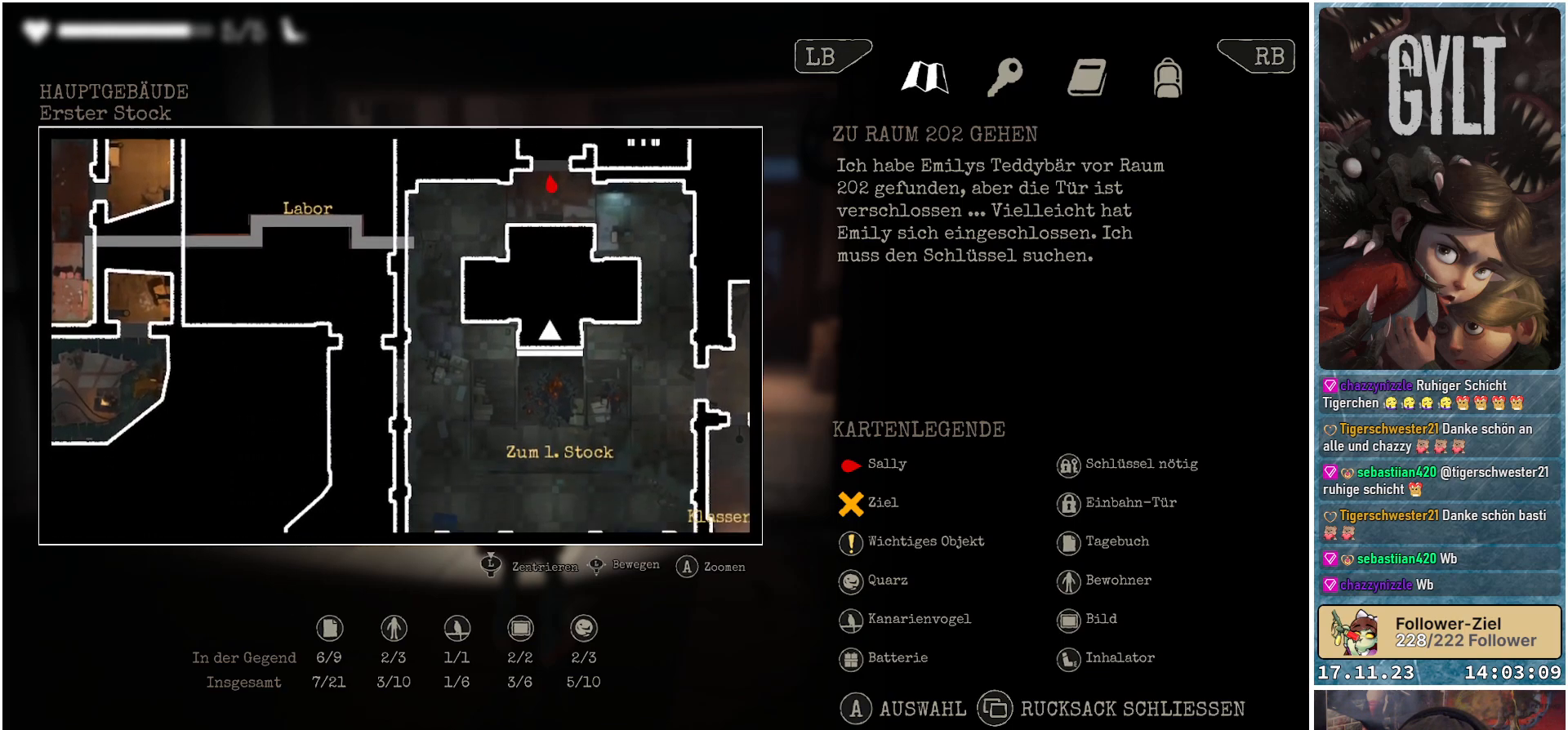
{"buttons": [], "left_stick": "down", "right_stick": "center", "events": []}
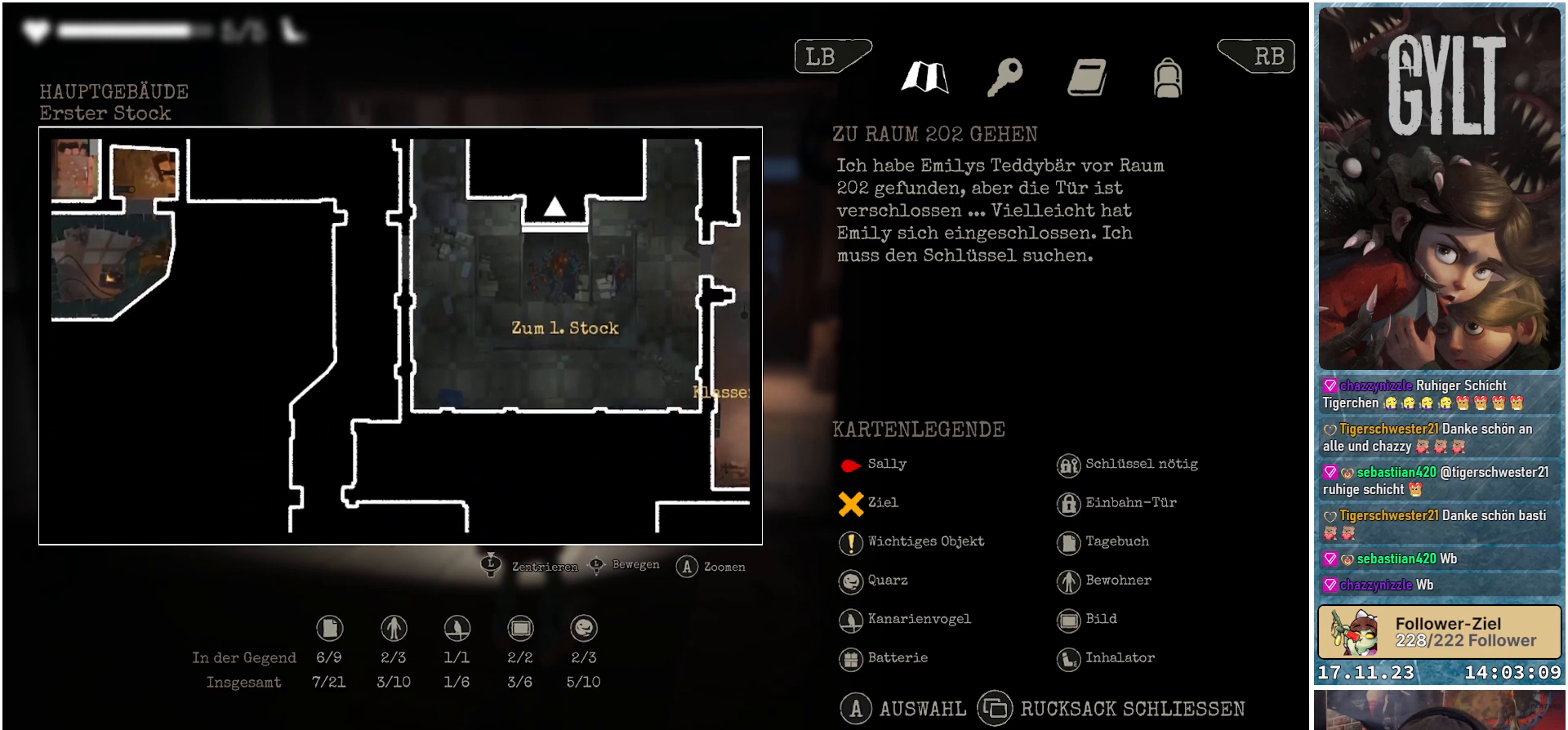
{"buttons": ["A"], "left_stick": "center", "right_stick": "center", "events": [[250, "left_stick", "center"], [417, "A", "down"]]}
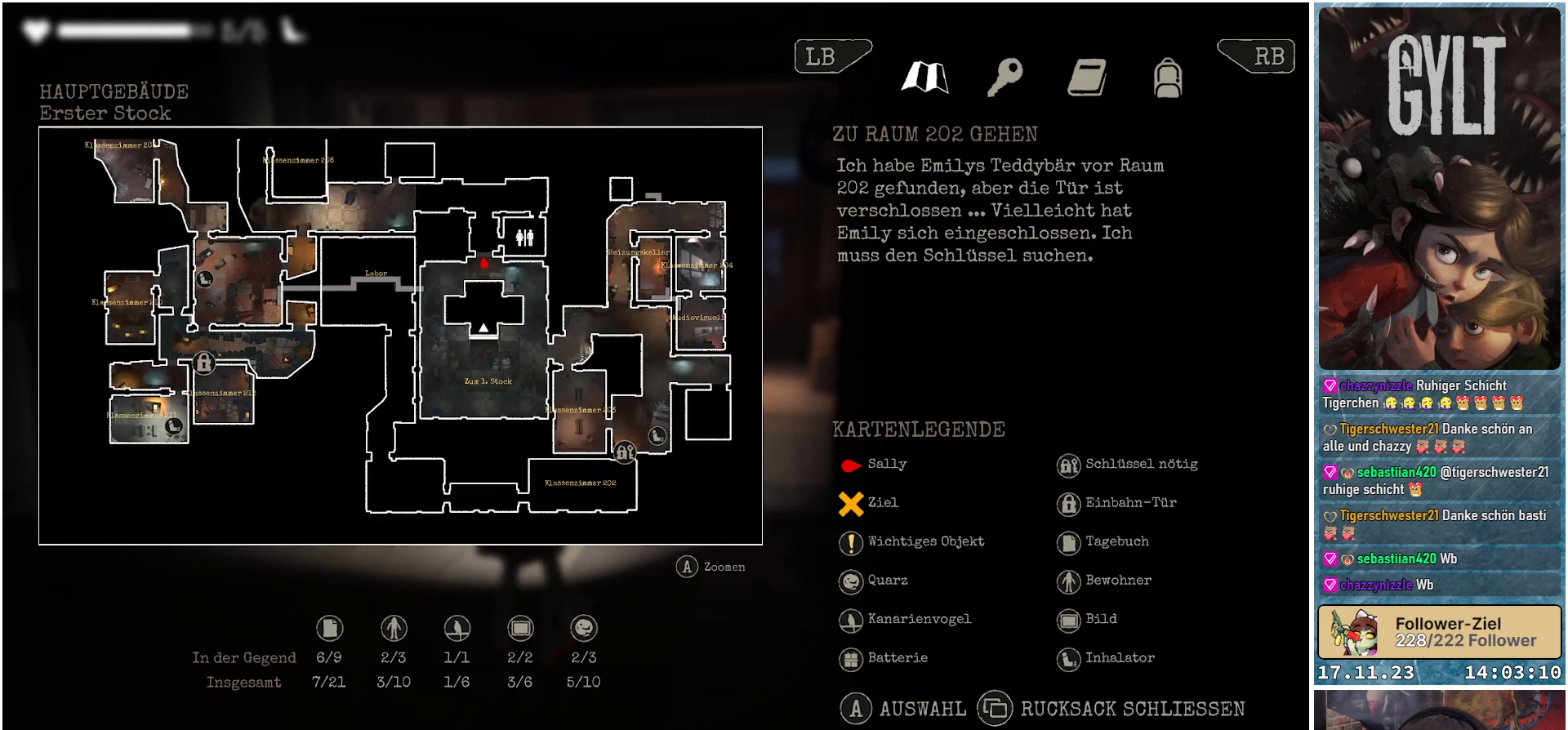
{"buttons": [], "left_stick": "center", "right_stick": "center", "events": [[33, "A", "up"], [217, "left_stick", "right"], [433, "left_stick", "center"]]}
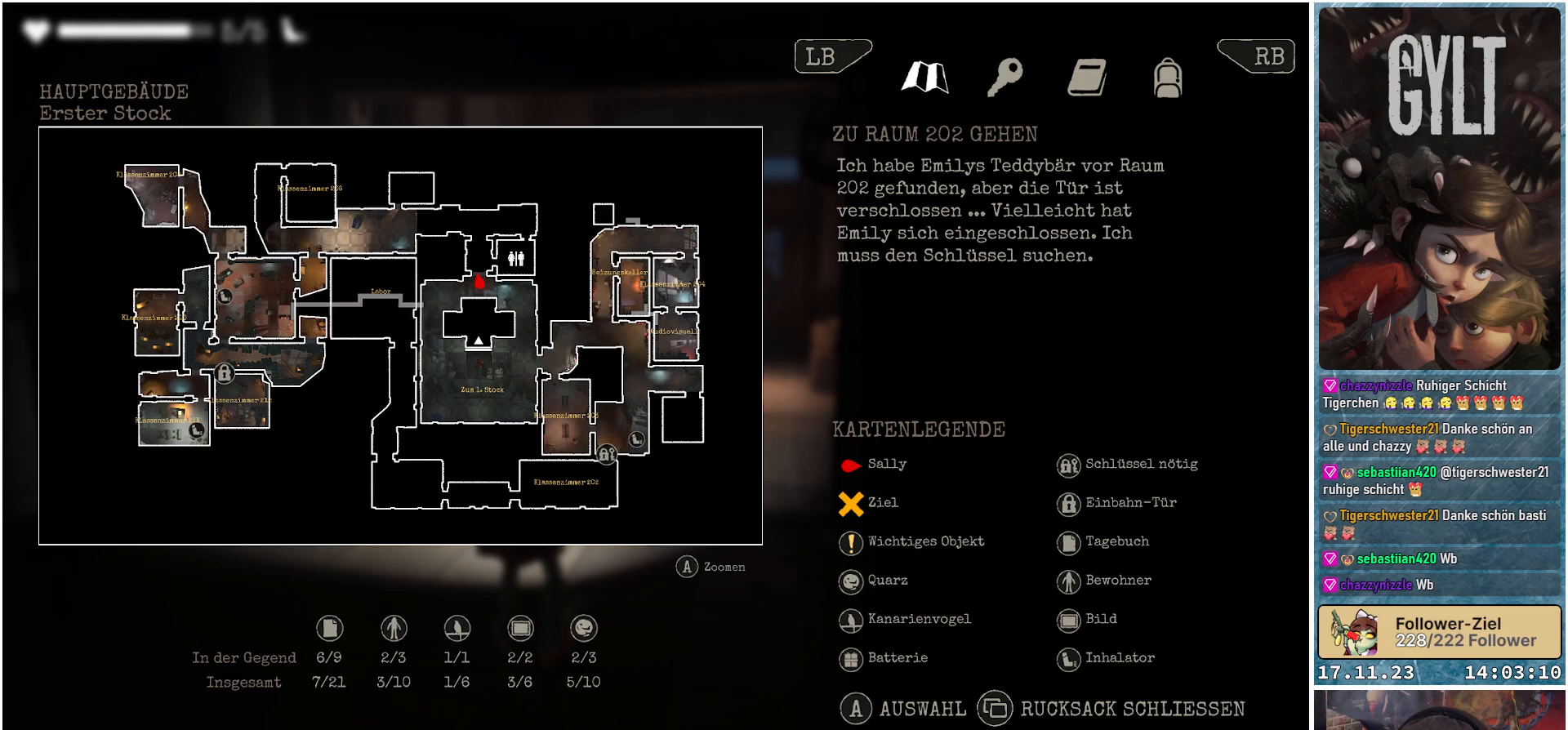
{"buttons": [], "left_stick": "center", "right_stick": "center", "events": []}
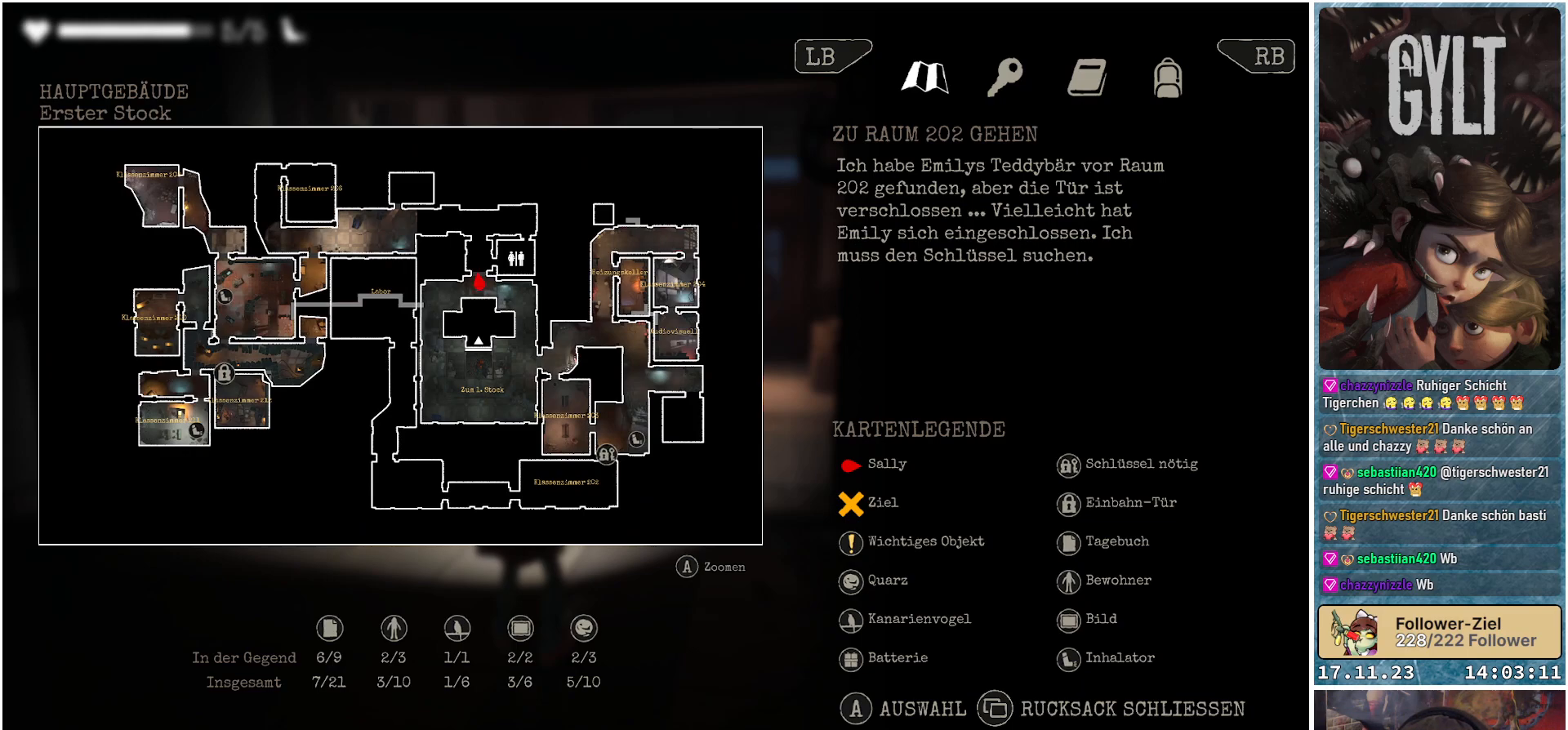
{"buttons": [], "left_stick": "center", "right_stick": "center", "events": []}
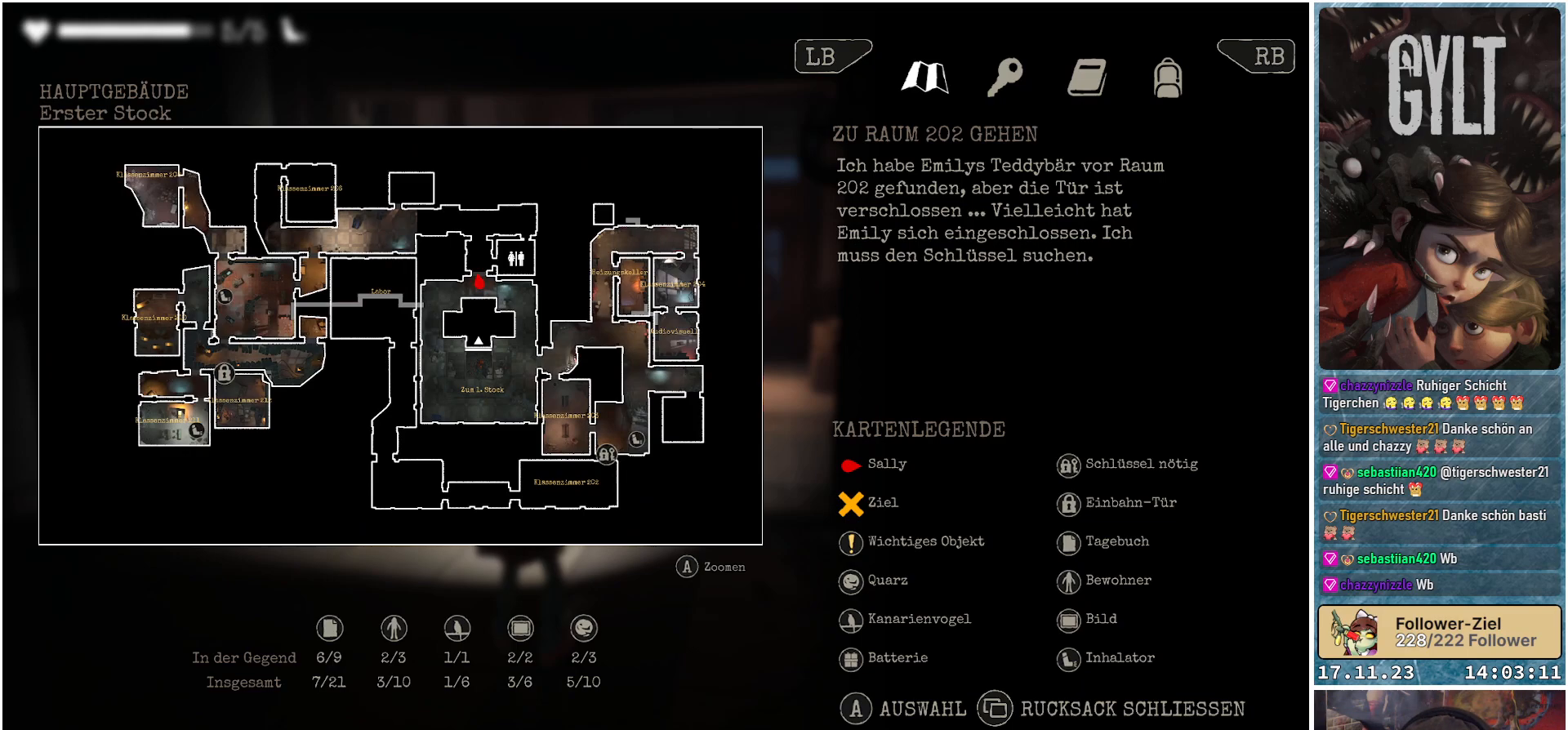
{"buttons": [], "left_stick": "left", "right_stick": "center", "events": [[317, "A", "down"], [367, "A", "up"], [433, "left_stick", "left"]]}
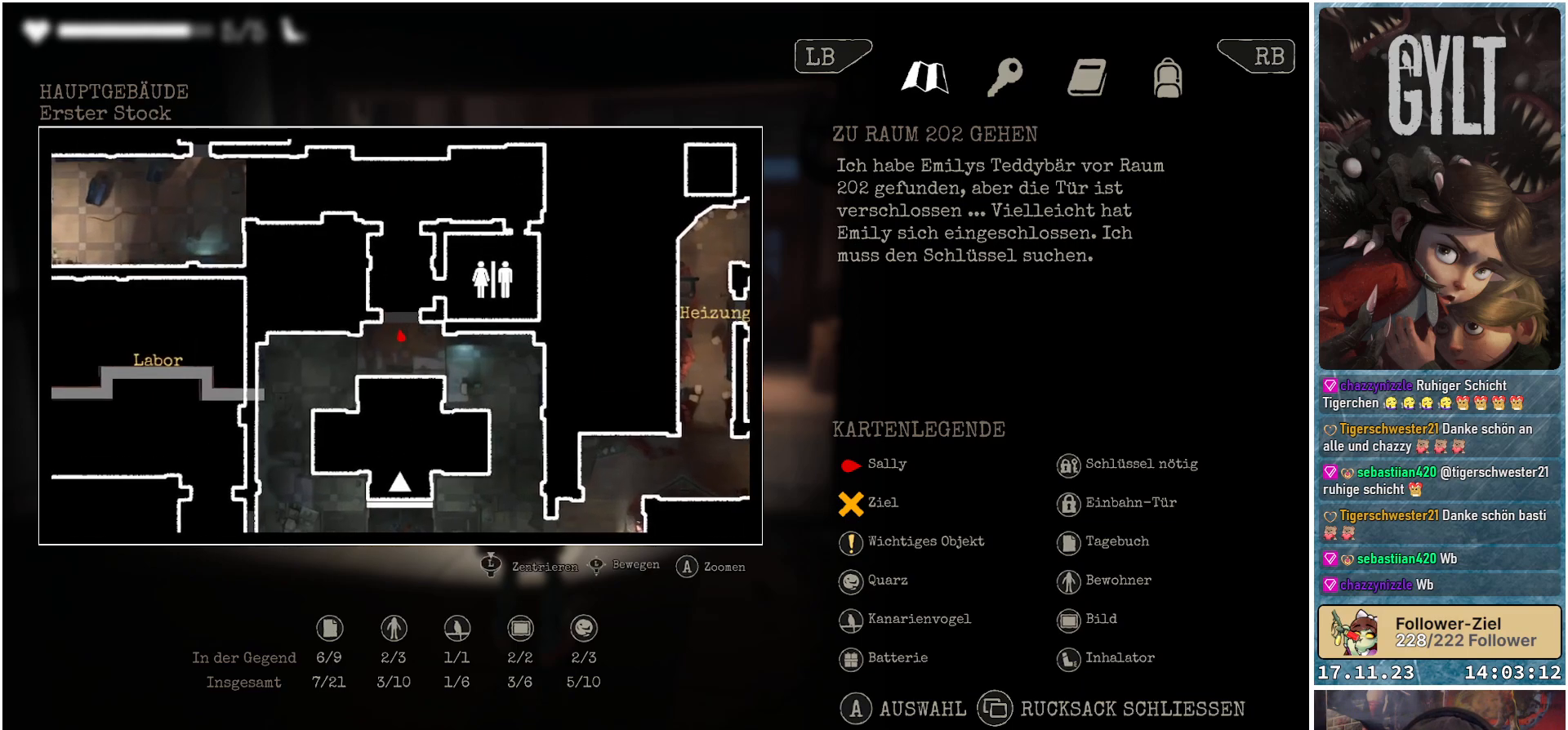
{"buttons": [], "left_stick": "left", "right_stick": "center", "events": []}
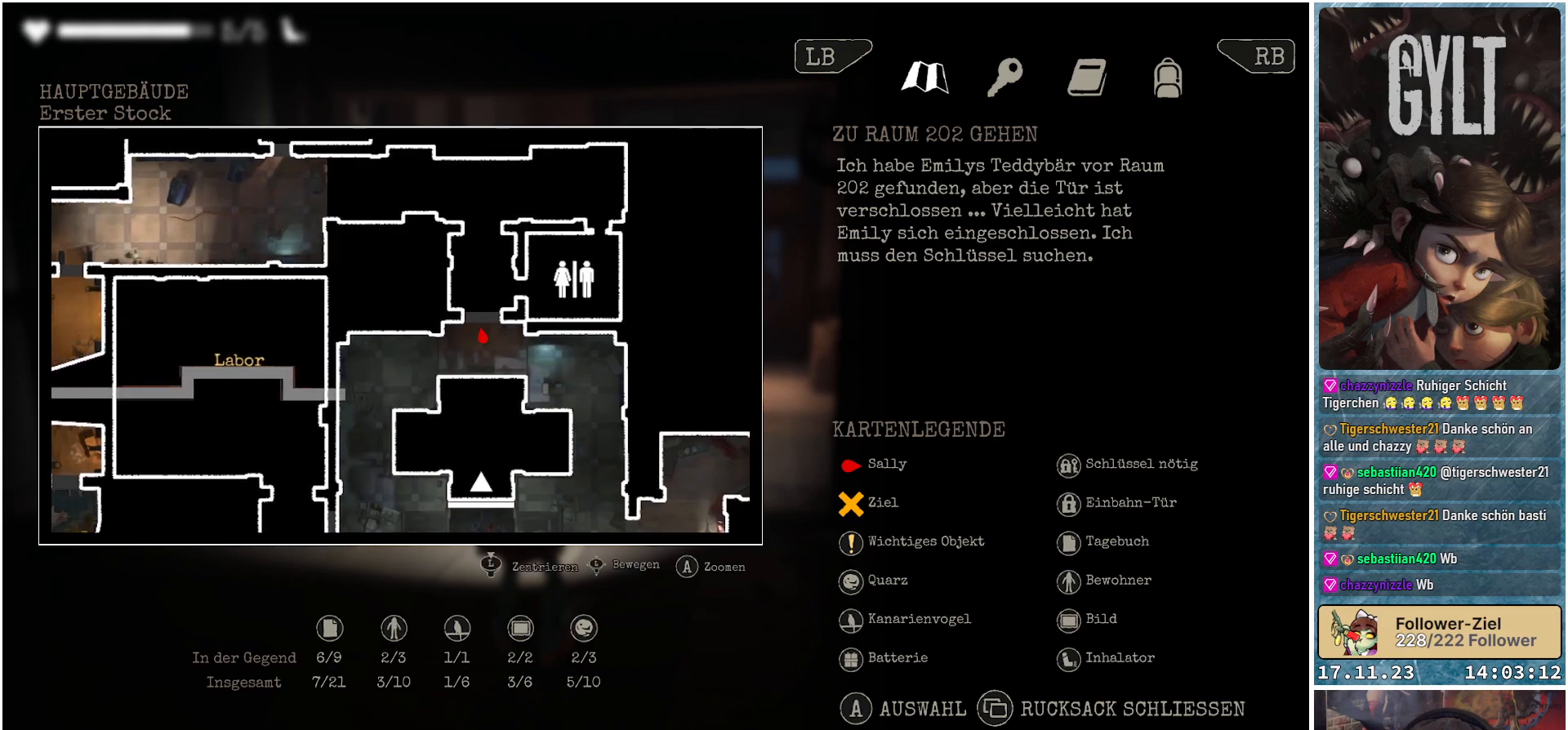
{"buttons": [], "left_stick": "left", "right_stick": "center", "events": []}
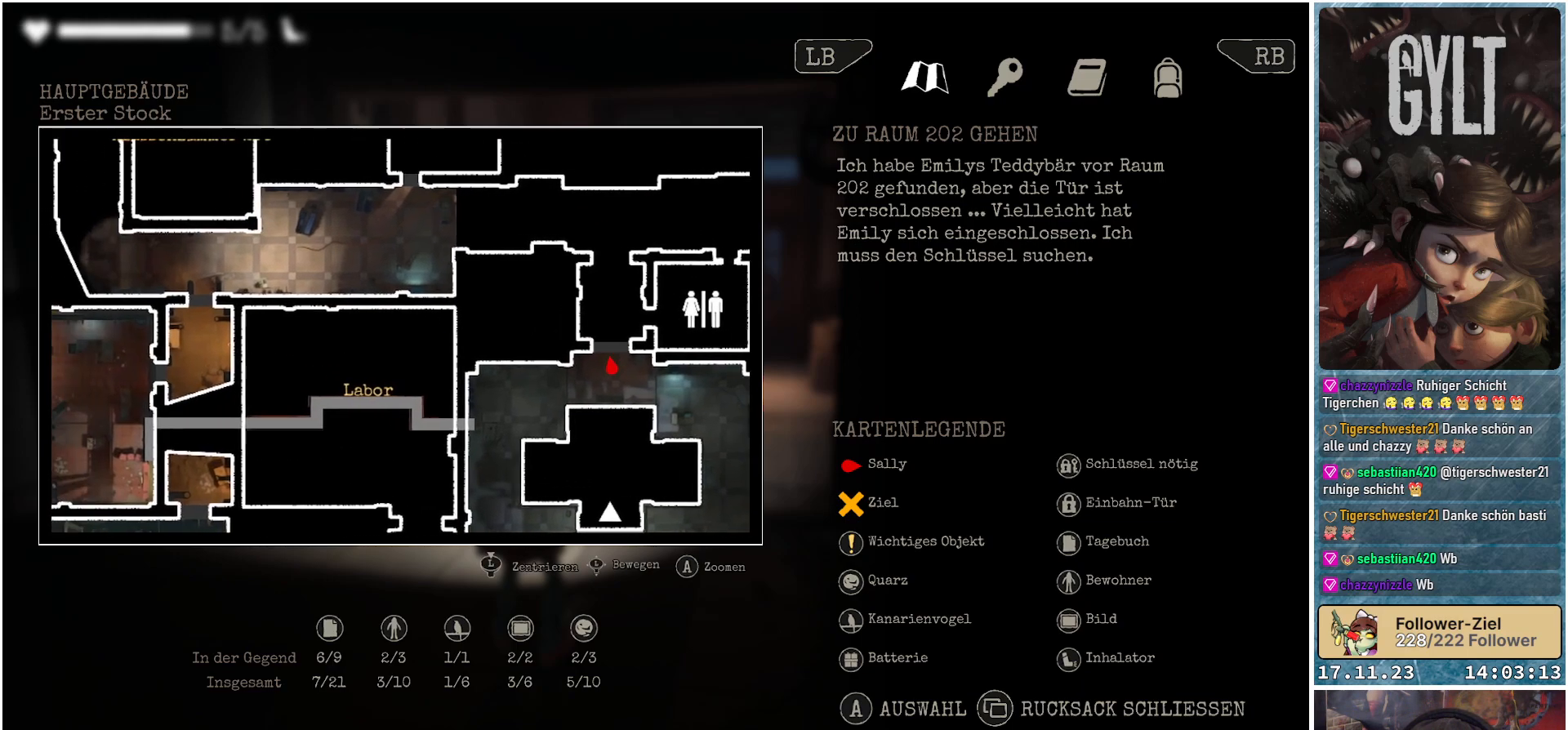
{"buttons": [], "left_stick": "center", "right_stick": "center", "events": [[100, "left_stick", "down-left"], [300, "left_stick", "center"]]}
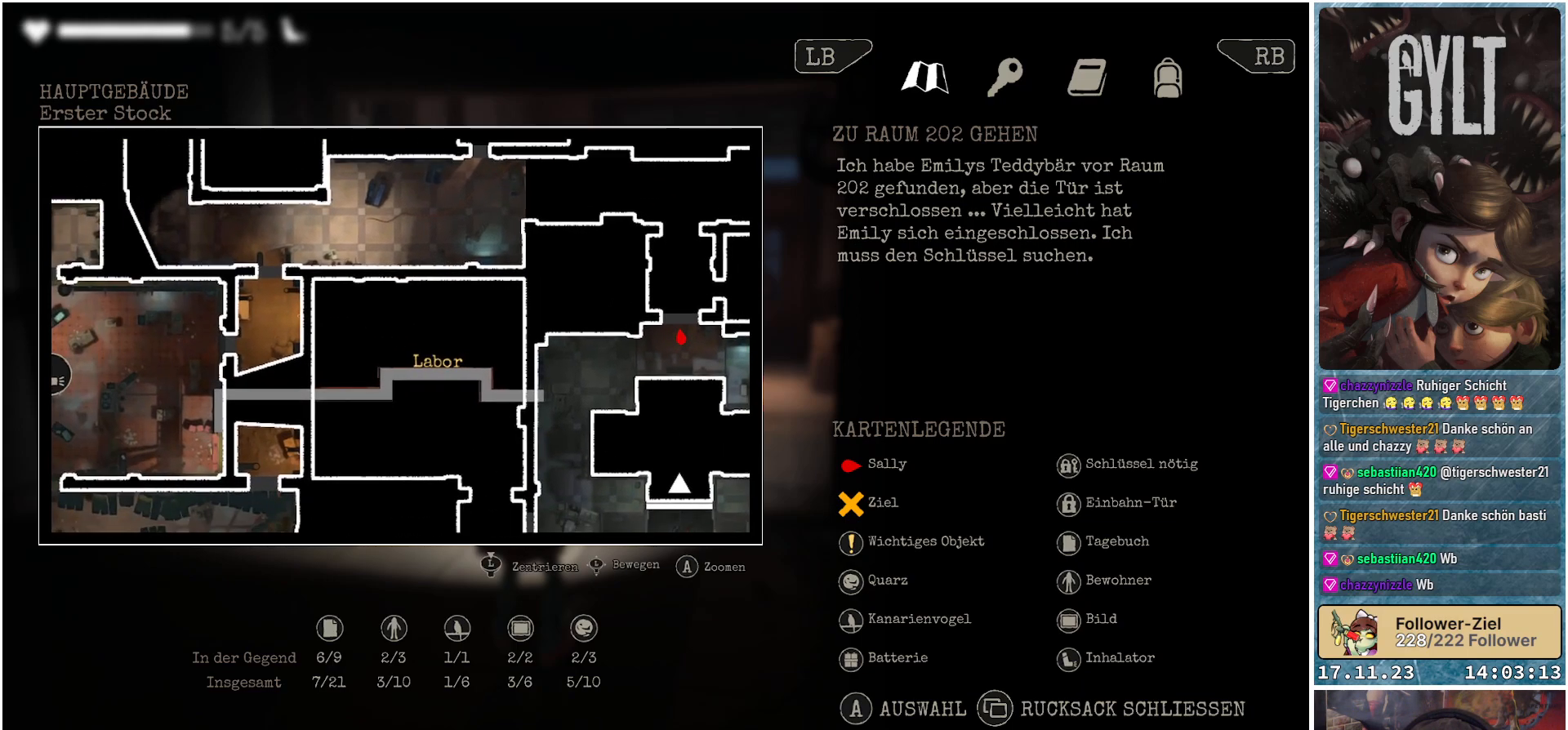
{"buttons": [], "left_stick": "up-left", "right_stick": "center", "events": [[83, "left_stick", "up-left"]]}
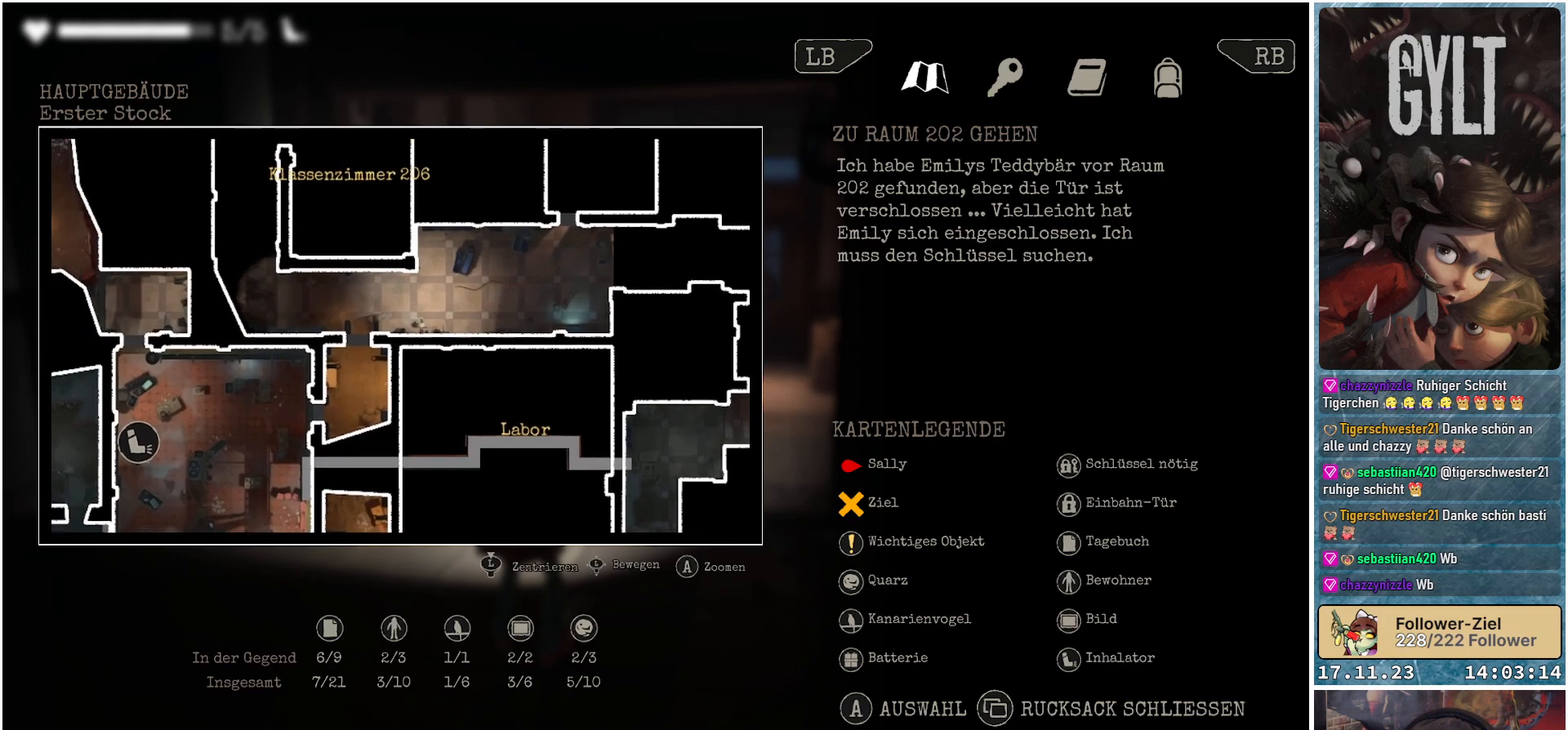
{"buttons": [], "left_stick": "up-left", "right_stick": "center", "events": [[217, "left_stick", "left"], [383, "left_stick", "up-left"]]}
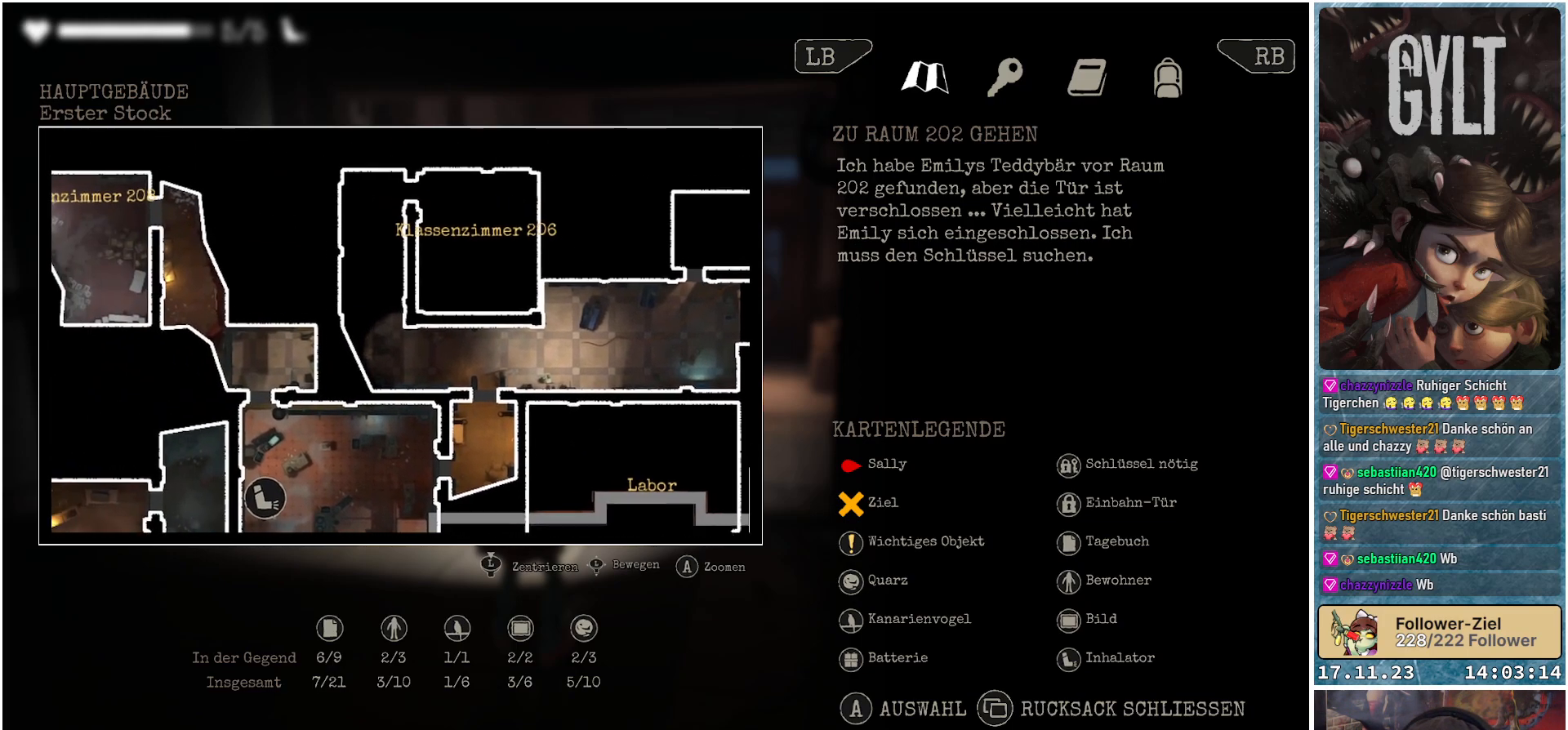
{"buttons": [], "left_stick": "center", "right_stick": "center", "events": [[217, "left_stick", "center"]]}
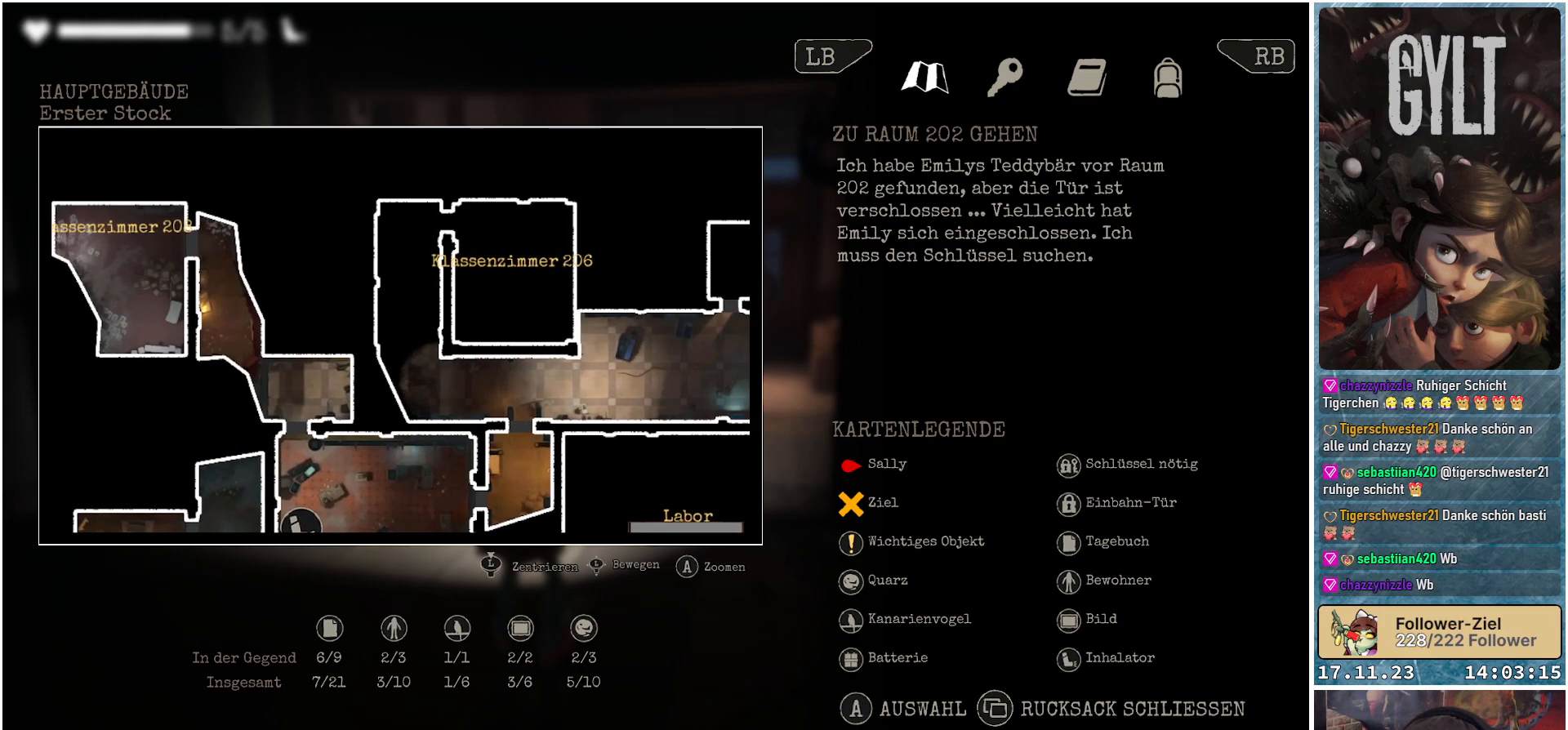
{"buttons": [], "left_stick": "center", "right_stick": "center", "events": []}
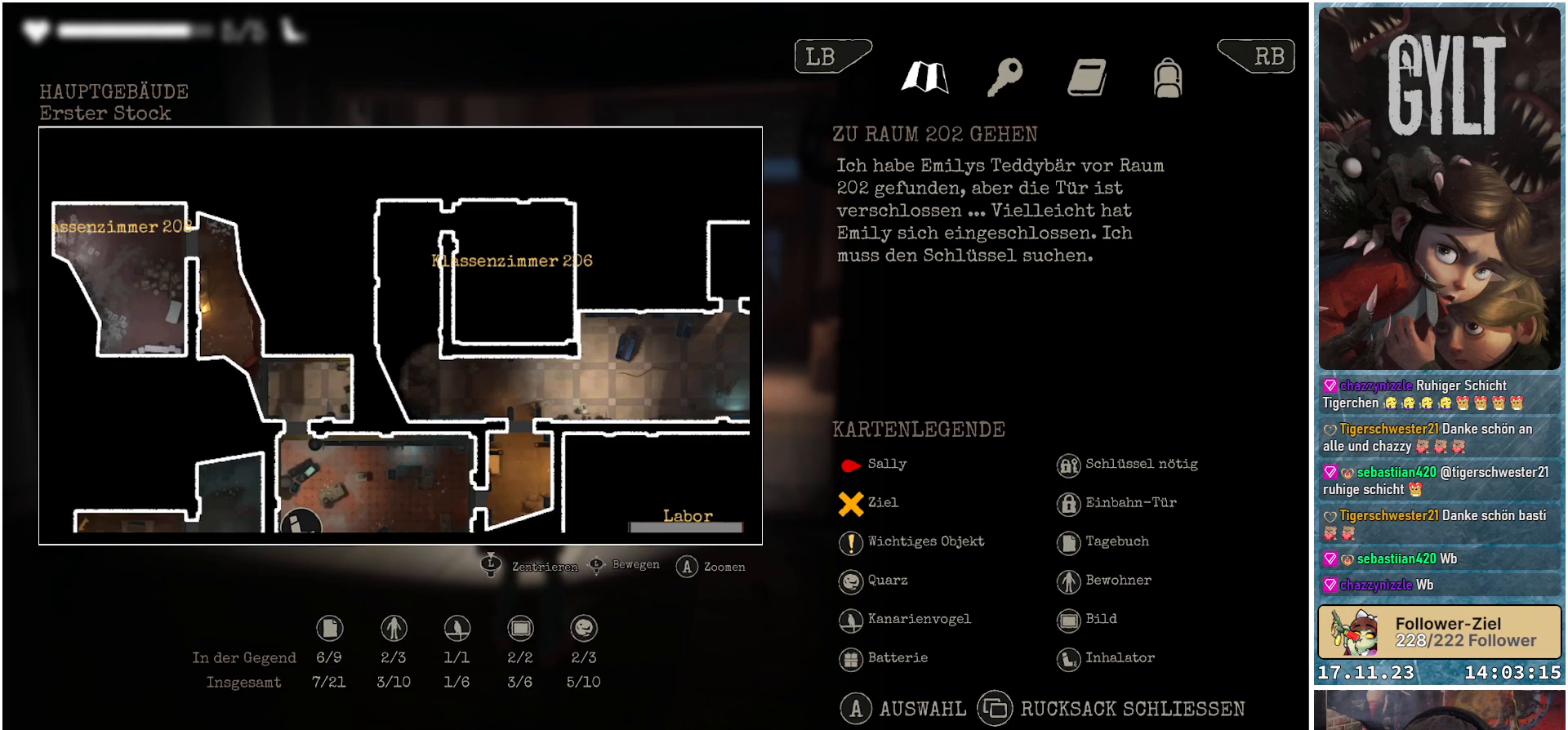
{"buttons": [], "left_stick": "down-right", "right_stick": "center", "events": [[50, "left_stick", "down-right"]]}
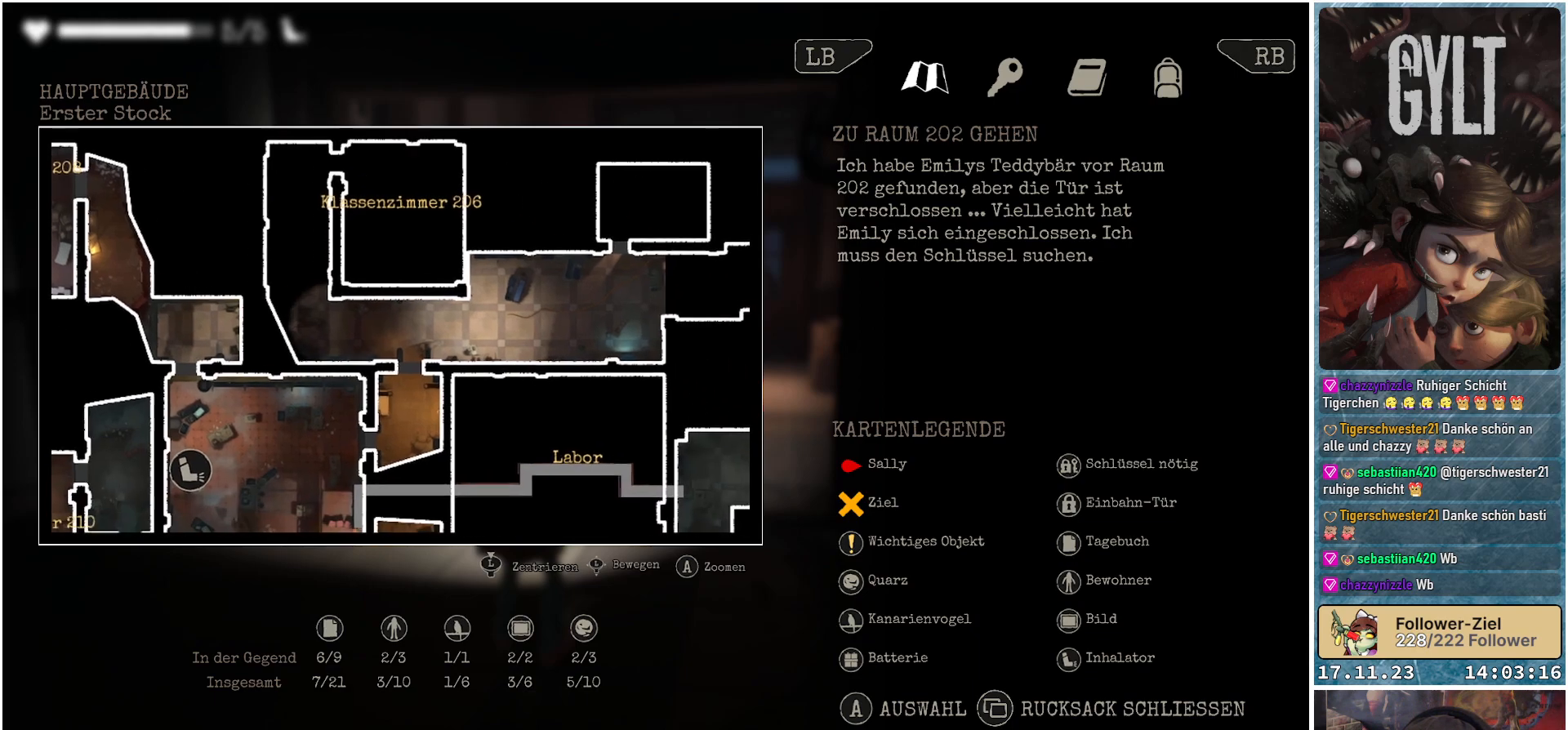
{"buttons": [], "left_stick": "right", "right_stick": "center", "events": [[83, "left_stick", "right"]]}
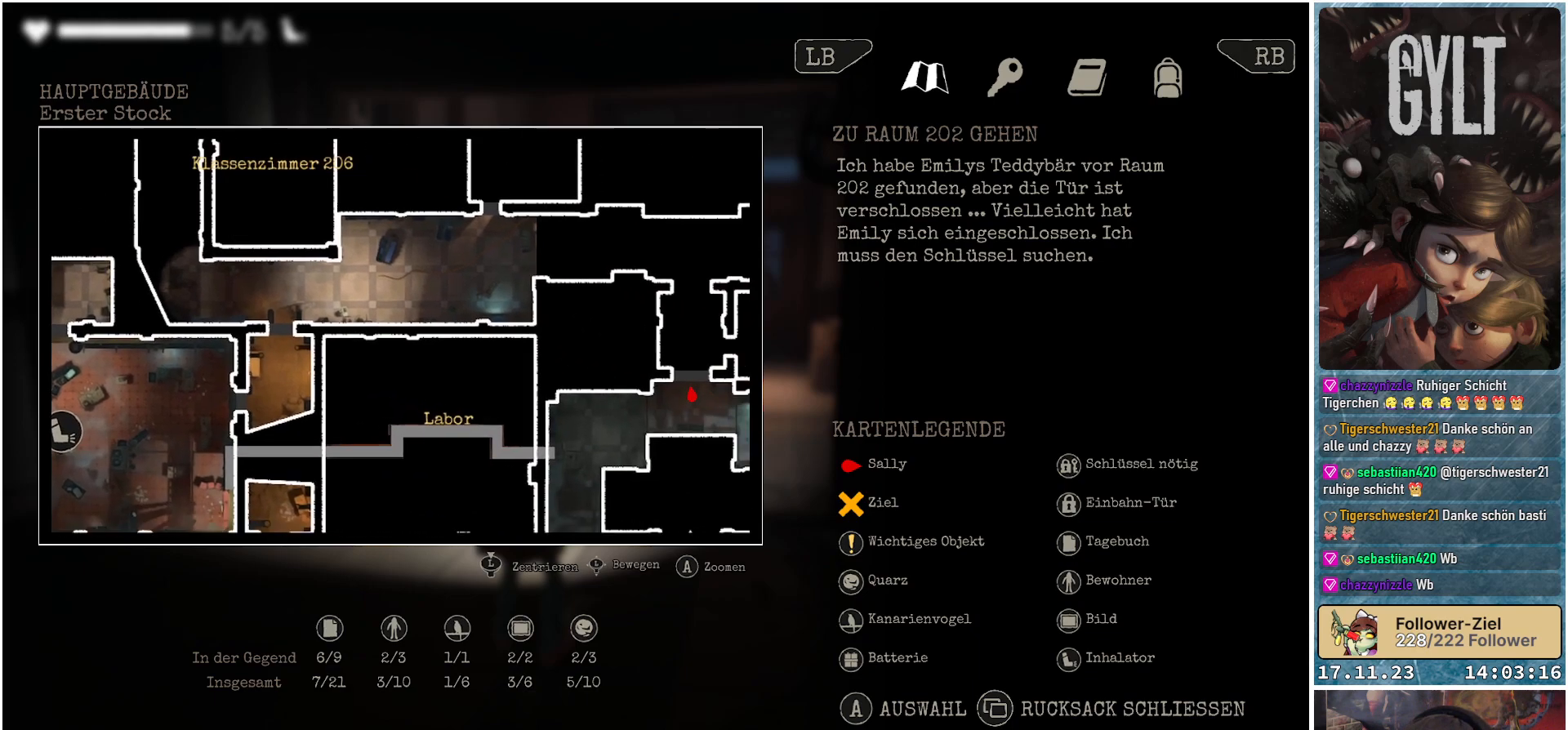
{"buttons": [], "left_stick": "center", "right_stick": "center", "events": [[200, "left_stick", "center"]]}